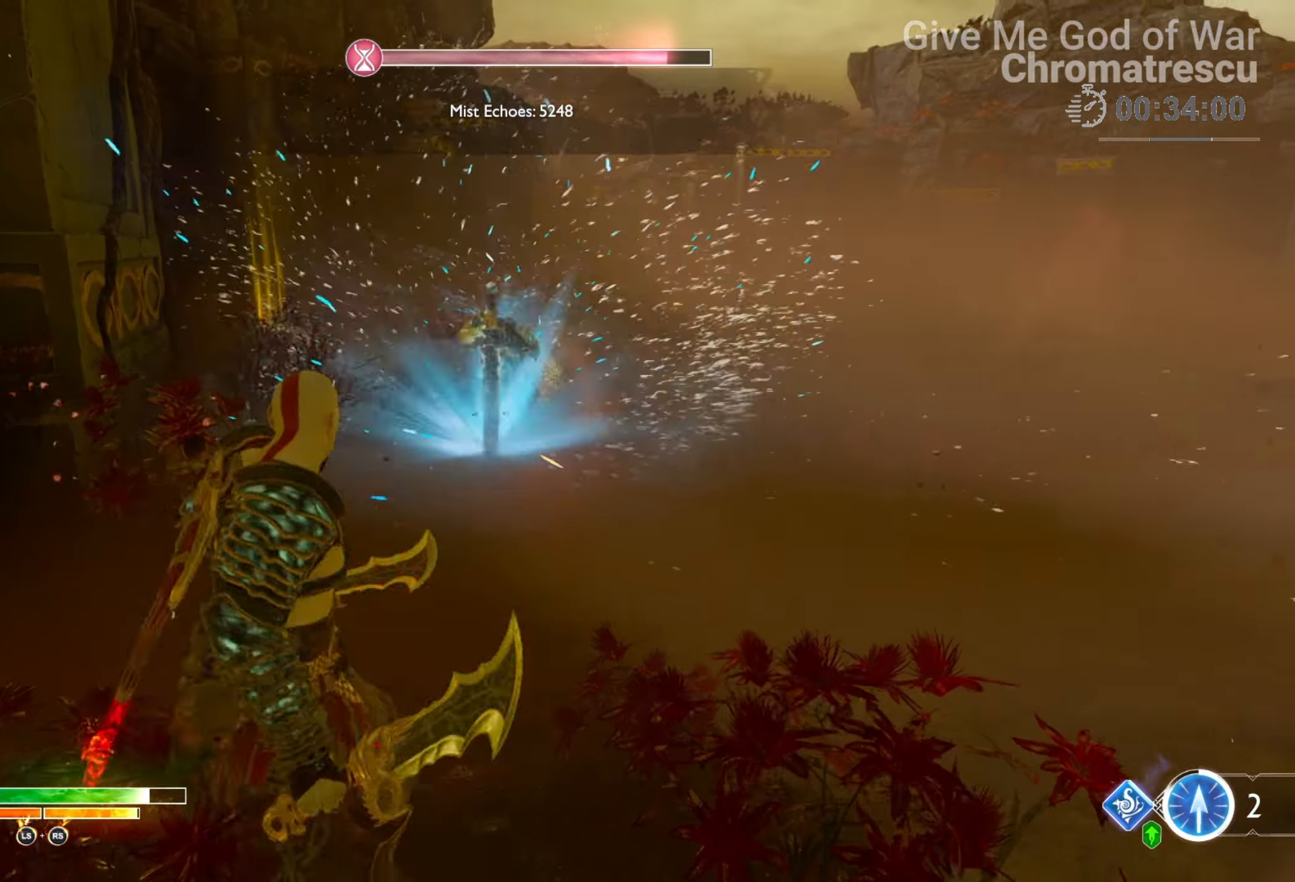
Gameplay with a controller (PlayStation layout); each line is a JSON object with the inputs held at the frame after it. "events" lists button and stick changes between this image and that frame as [ms after this image, input, new state], when the widget could be followed in between.
{"buttons": [], "left_stick": "center", "right_stick": "center", "events": [[17, "left_stick", "down-right"], [51, "L3", "down"], [51, "R2", "down"], [68, "right_stick", "up"], [152, "right_stick", "center"], [271, "left_stick", "up"], [271, "right_stick", "down"], [339, "right_stick", "center"], [390, "L3", "up"], [390, "R2", "up"], [424, "L1", "up"], [458, "left_stick", "center"]]}
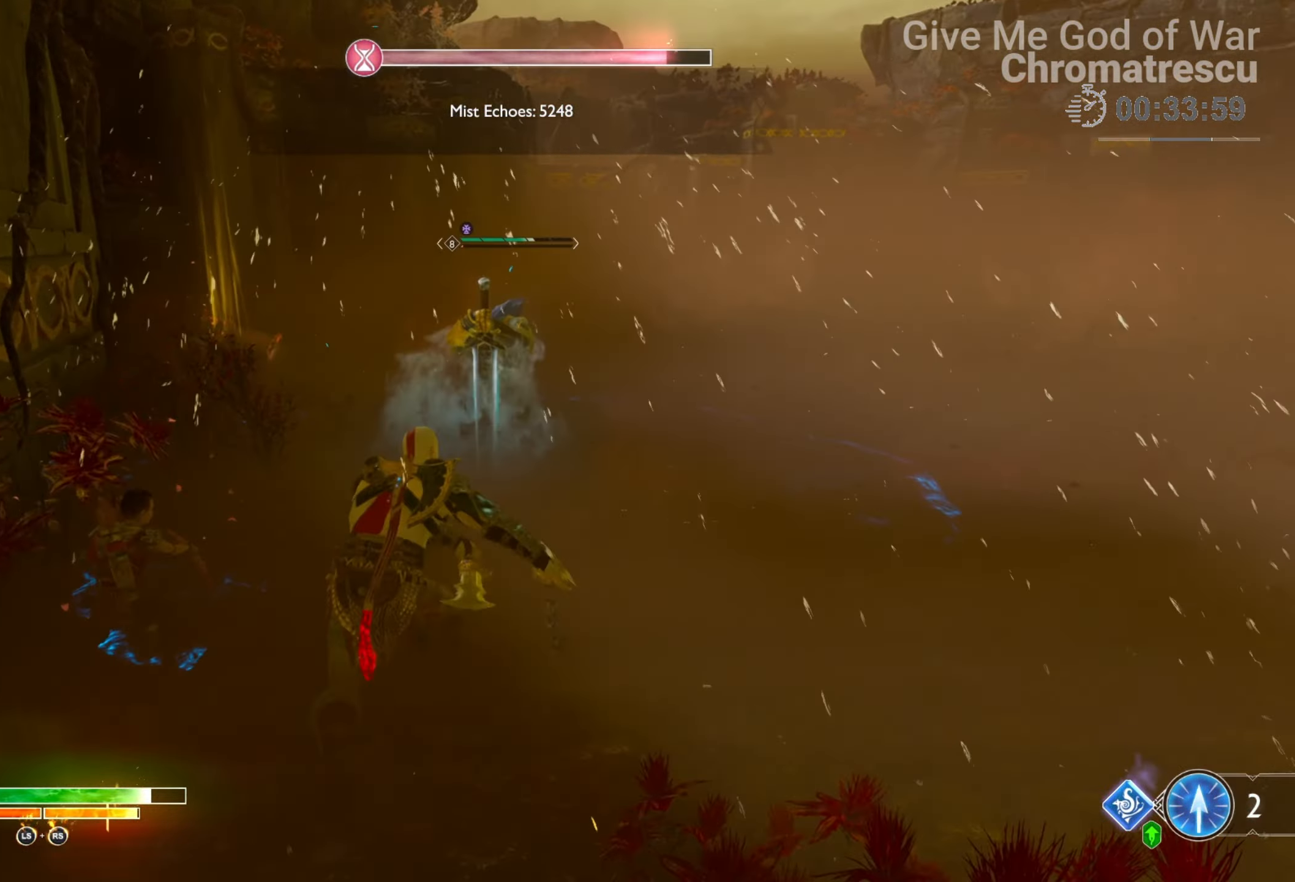
{"buttons": [], "left_stick": "center", "right_stick": "down-right", "events": [[373, "right_stick", "down-right"]]}
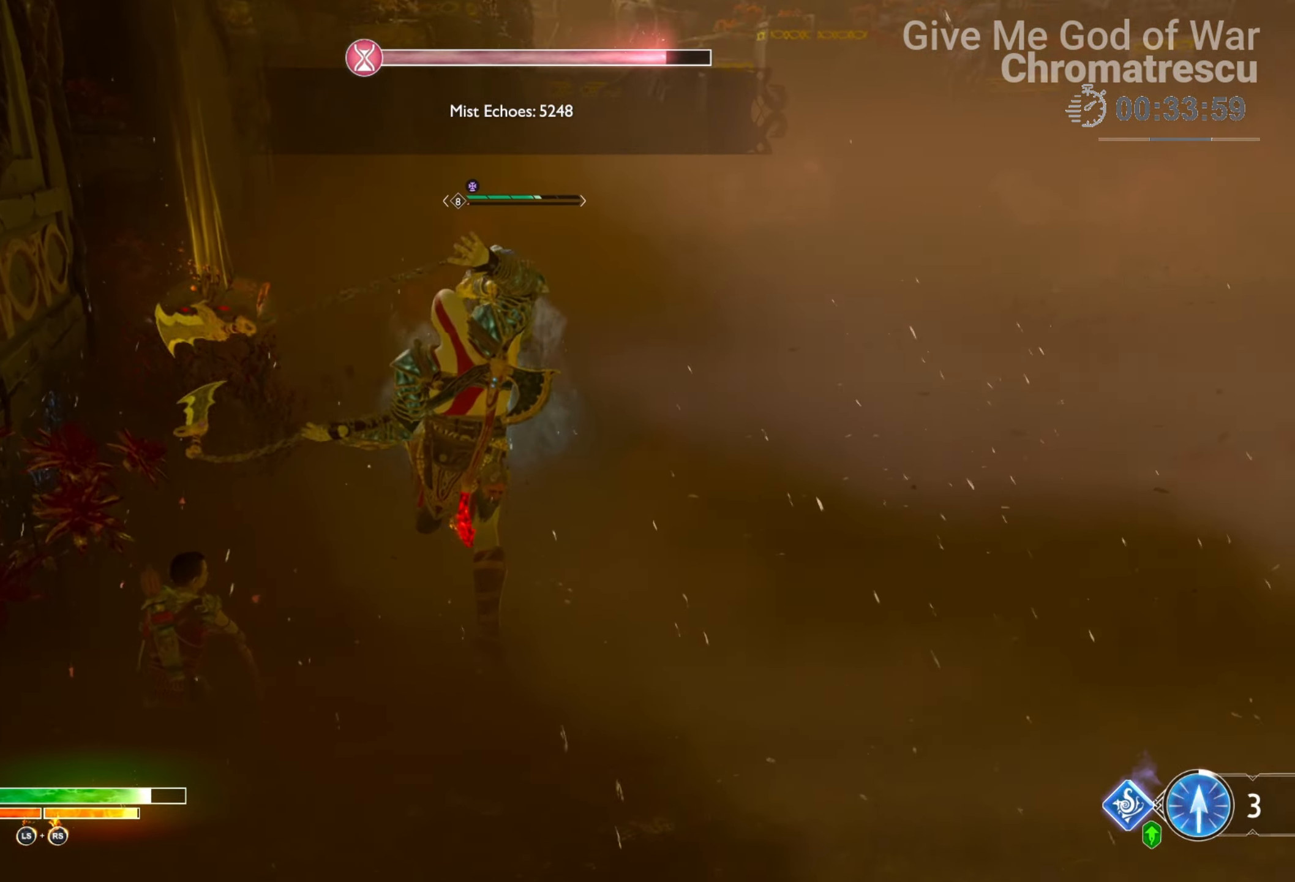
{"buttons": [], "left_stick": "center", "right_stick": "down", "events": [[220, "right_stick", "down"]]}
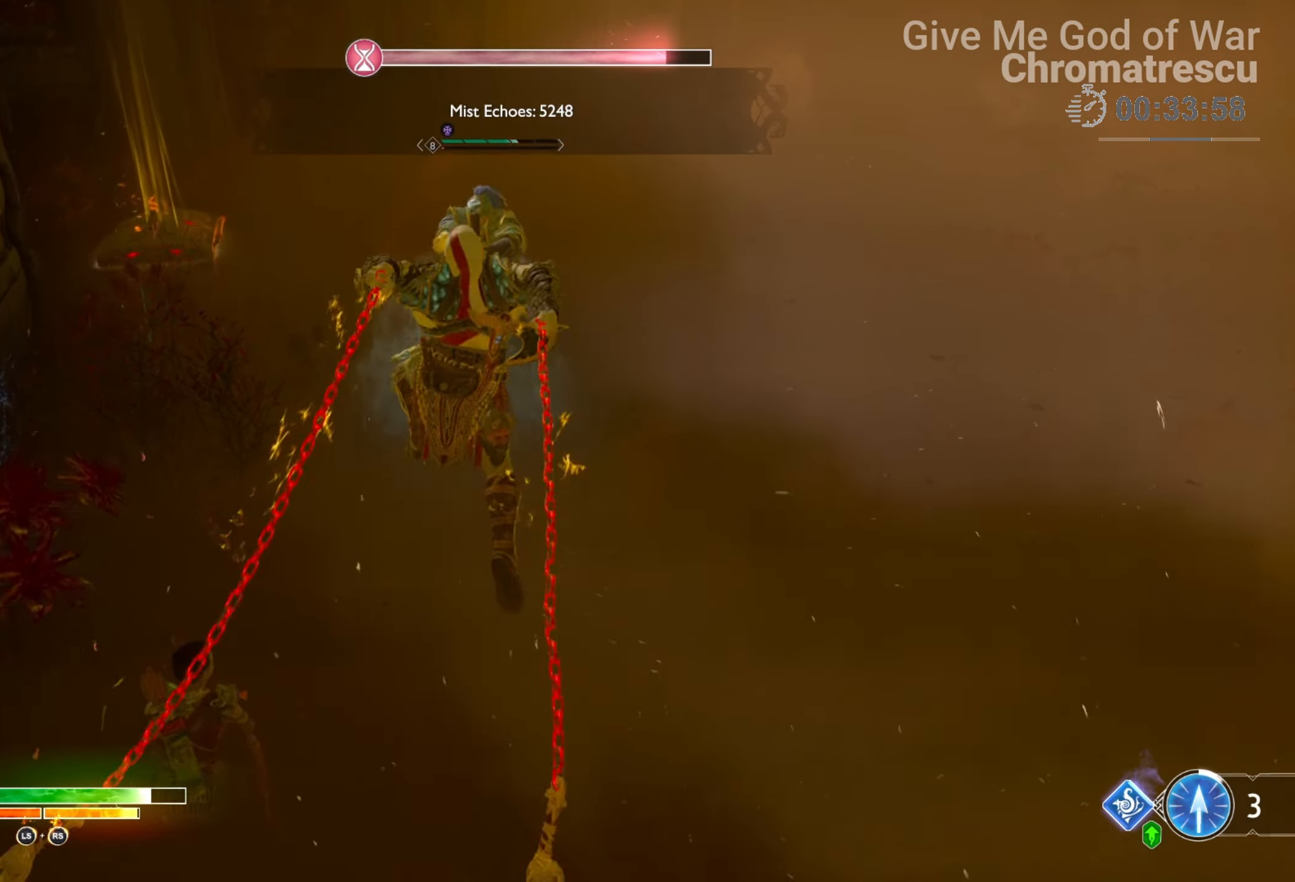
{"buttons": ["L1", "L3"], "left_stick": "up", "right_stick": "center", "events": [[255, "left_stick", "up"], [390, "L3", "down"], [424, "right_stick", "center"], [508, "L1", "down"]]}
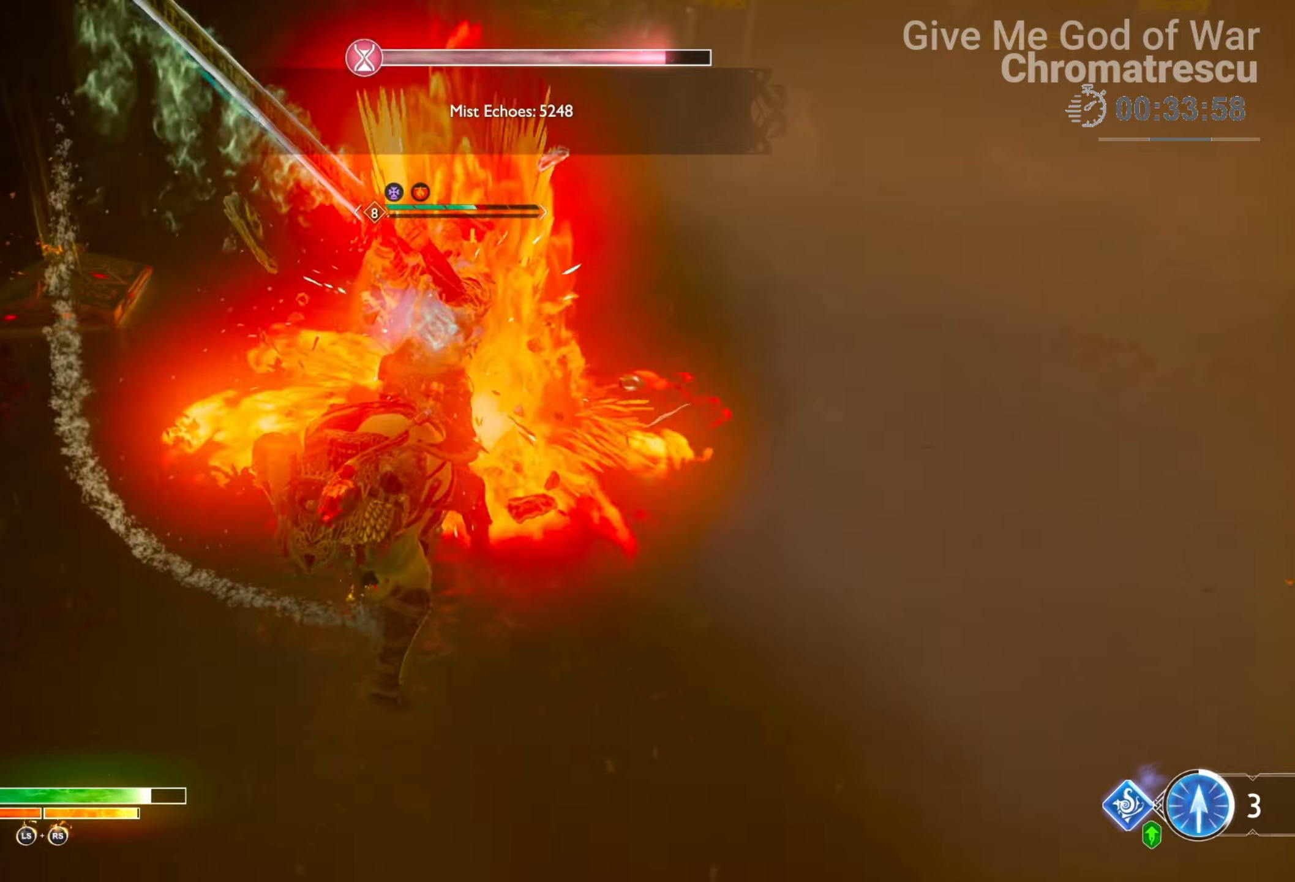
{"buttons": ["CIRCLE", "L1", "L3"], "left_stick": "up", "right_stick": "center", "events": [[170, "CIRCLE", "down"], [272, "CIRCLE", "up"], [339, "CIRCLE", "down"], [424, "CIRCLE", "up"], [475, "CIRCLE", "down"]]}
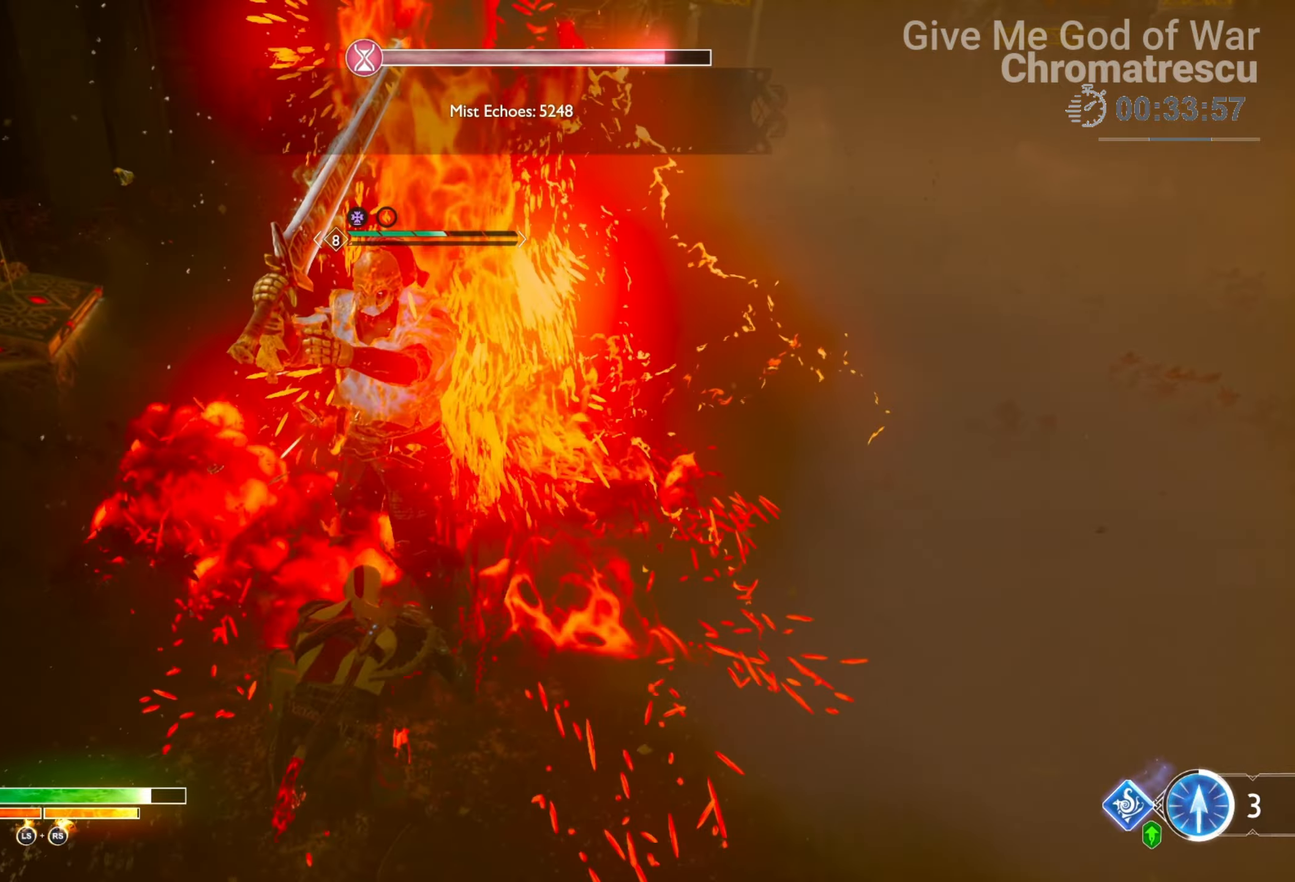
{"buttons": [], "left_stick": "up", "right_stick": "center", "events": [[85, "CIRCLE", "up"], [153, "CIRCLE", "down"], [220, "CIRCLE", "up"], [305, "CIRCLE", "down"], [373, "CIRCLE", "up"], [441, "L3", "up"], [508, "L1", "up"]]}
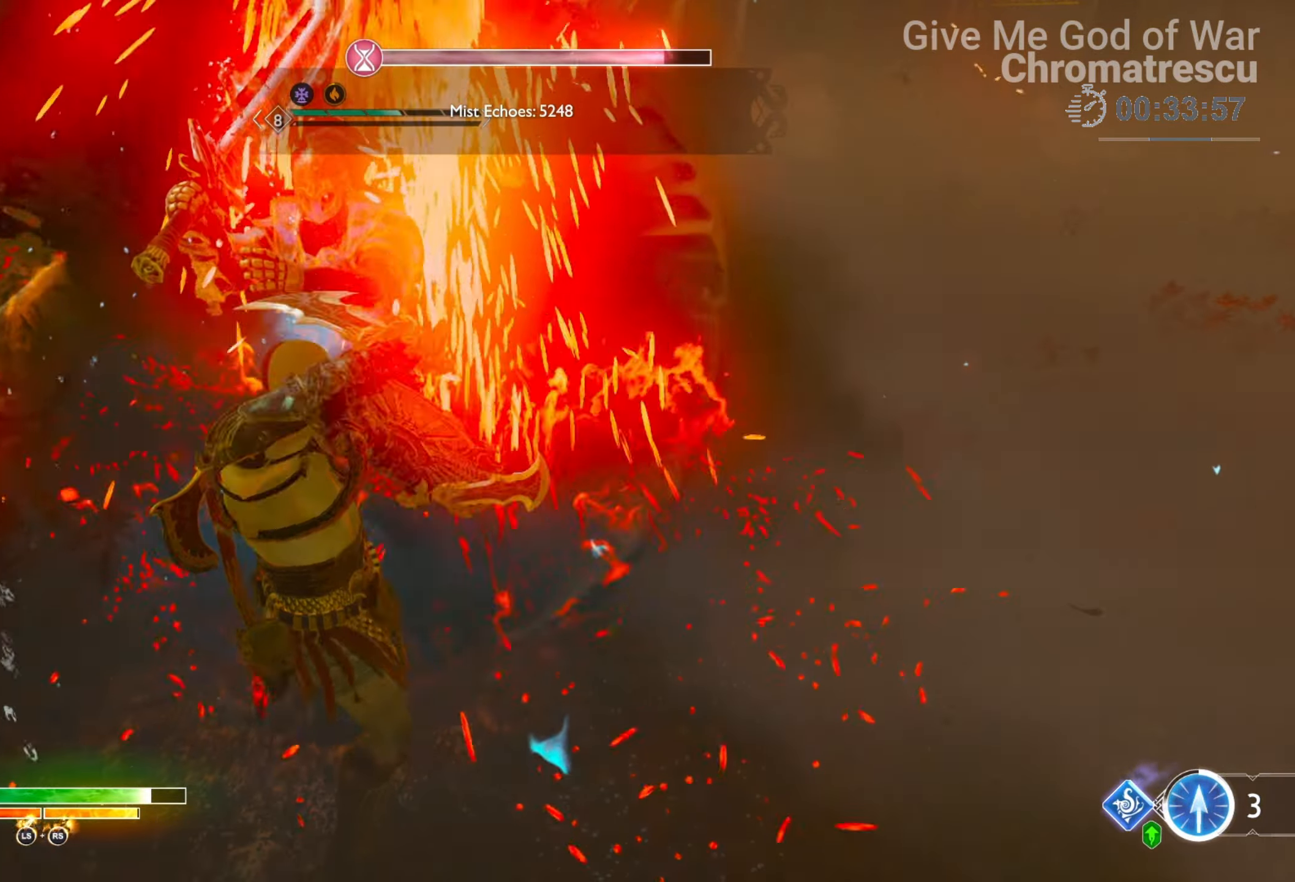
{"buttons": [], "left_stick": "down-left", "right_stick": "center", "events": [[221, "left_stick", "down-left"]]}
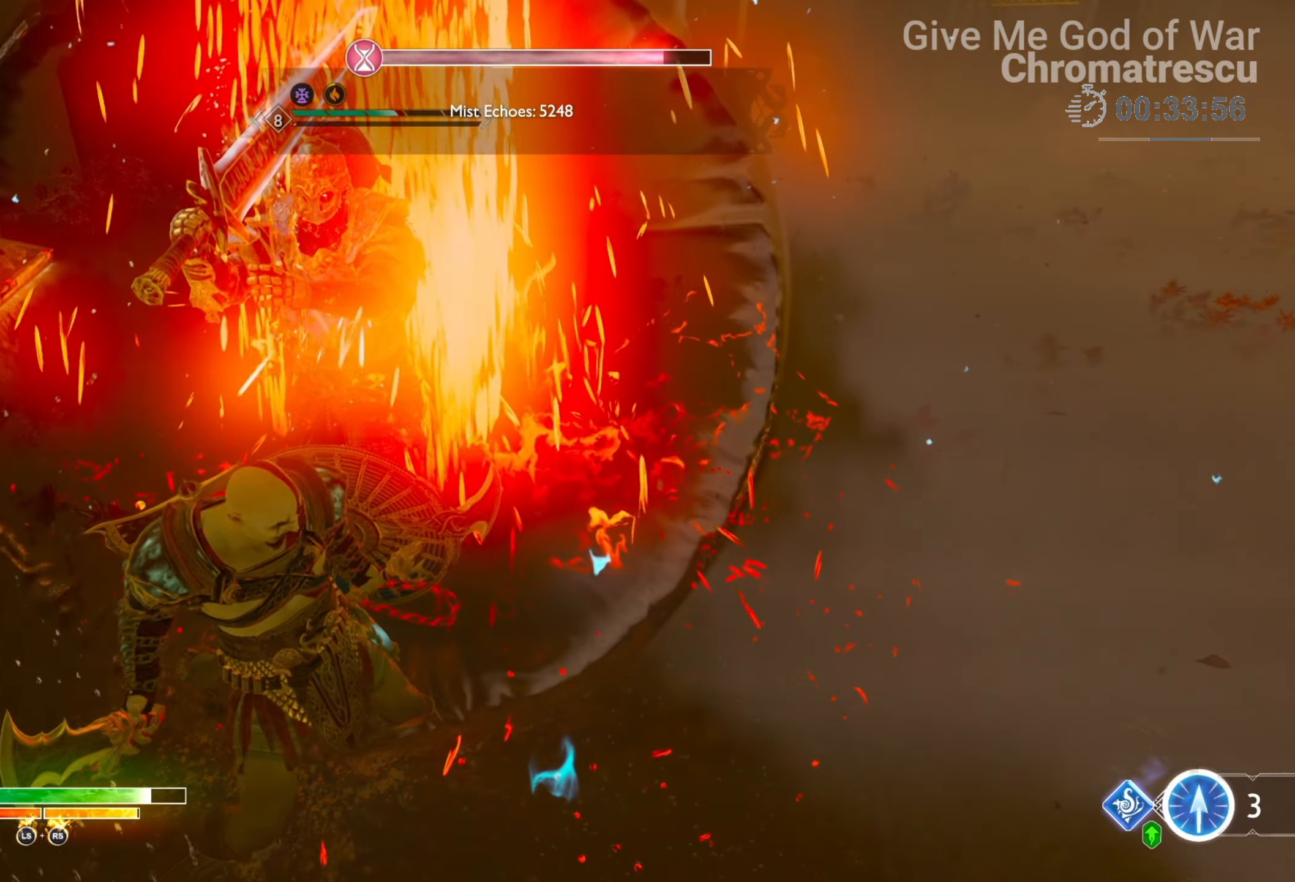
{"buttons": [], "left_stick": "center", "right_stick": "center", "events": [[305, "left_stick", "center"]]}
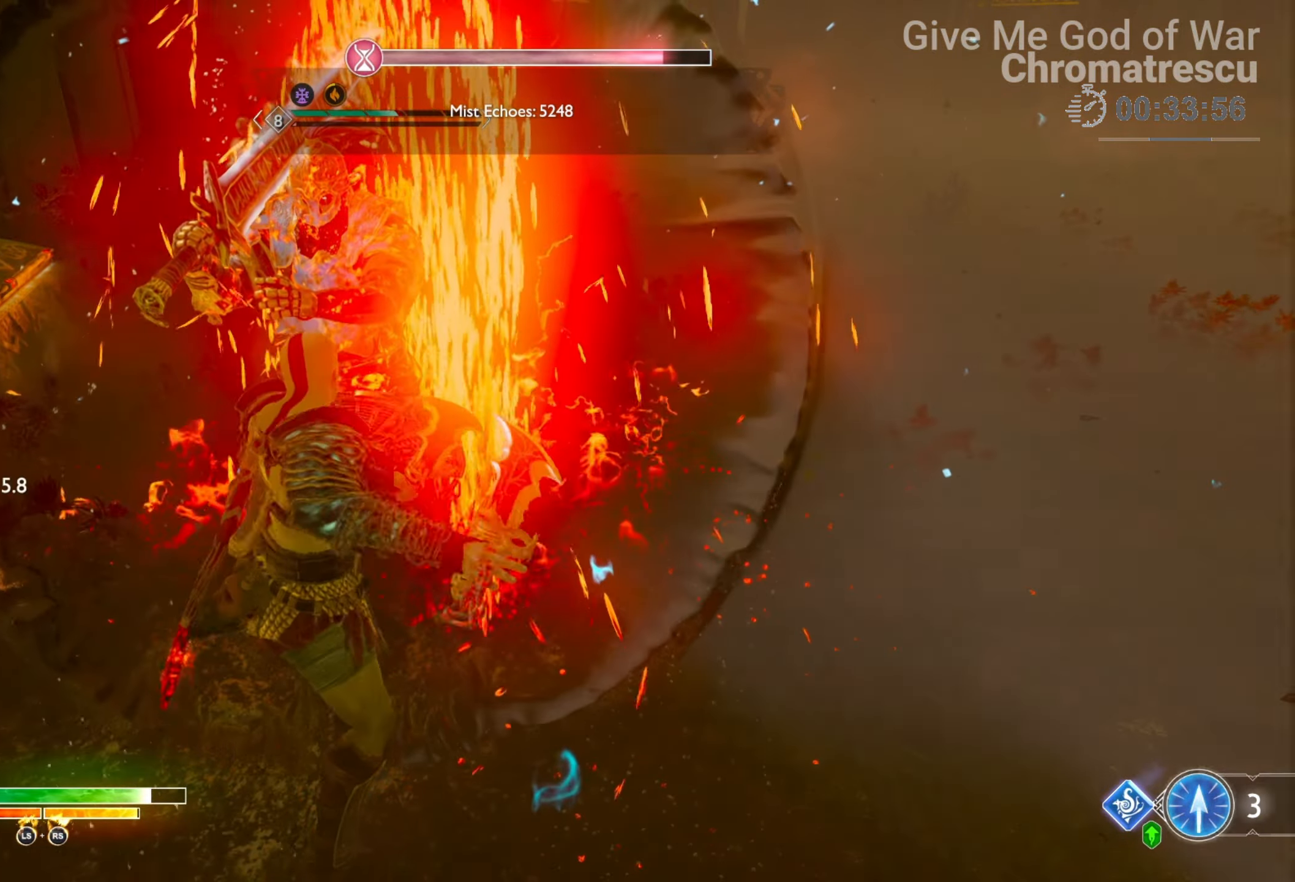
{"buttons": [], "left_stick": "center", "right_stick": "center", "events": [[51, "R1", "down"], [119, "right_stick", "down-left"], [136, "R1", "up"], [272, "right_stick", "center"]]}
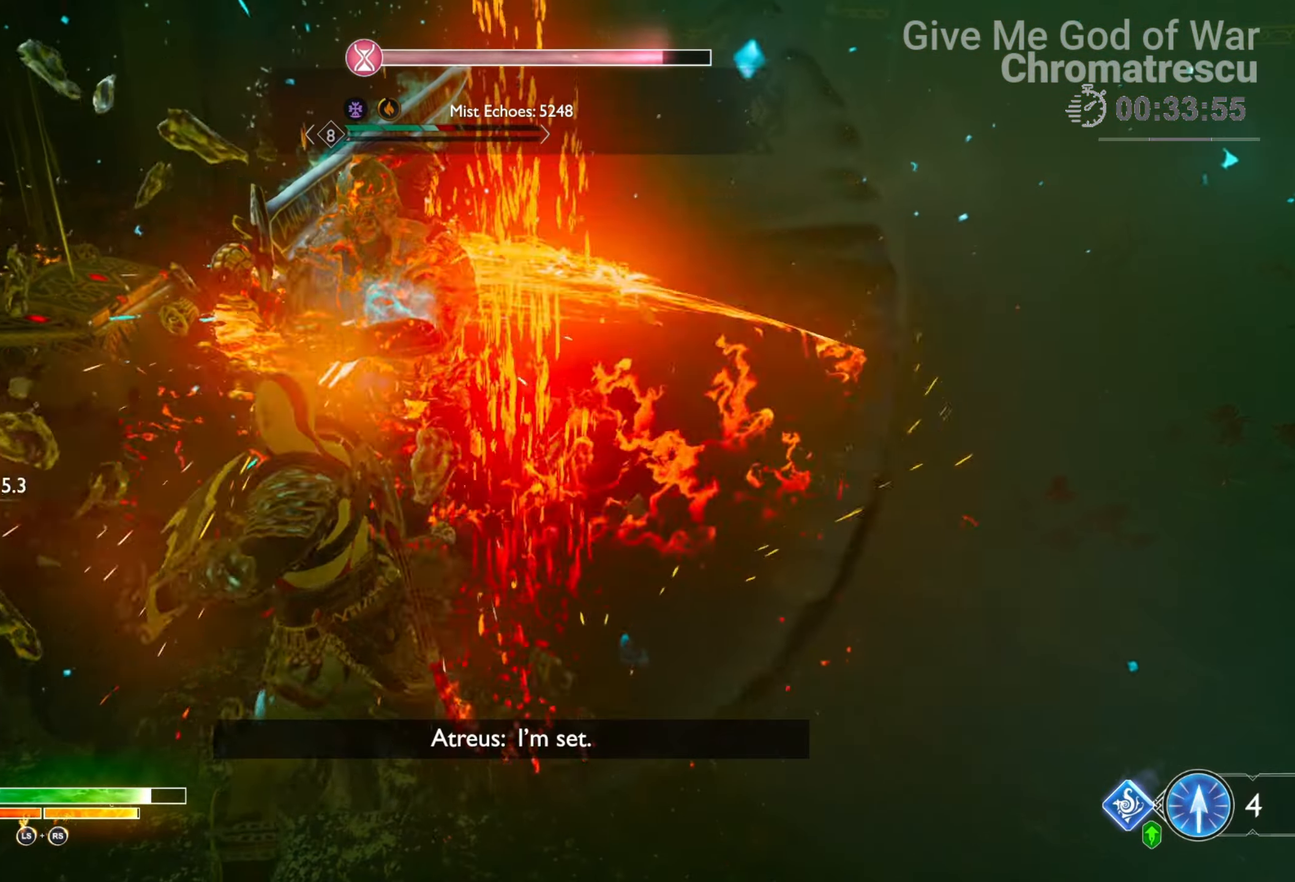
{"buttons": [], "left_stick": "center", "right_stick": "center", "events": []}
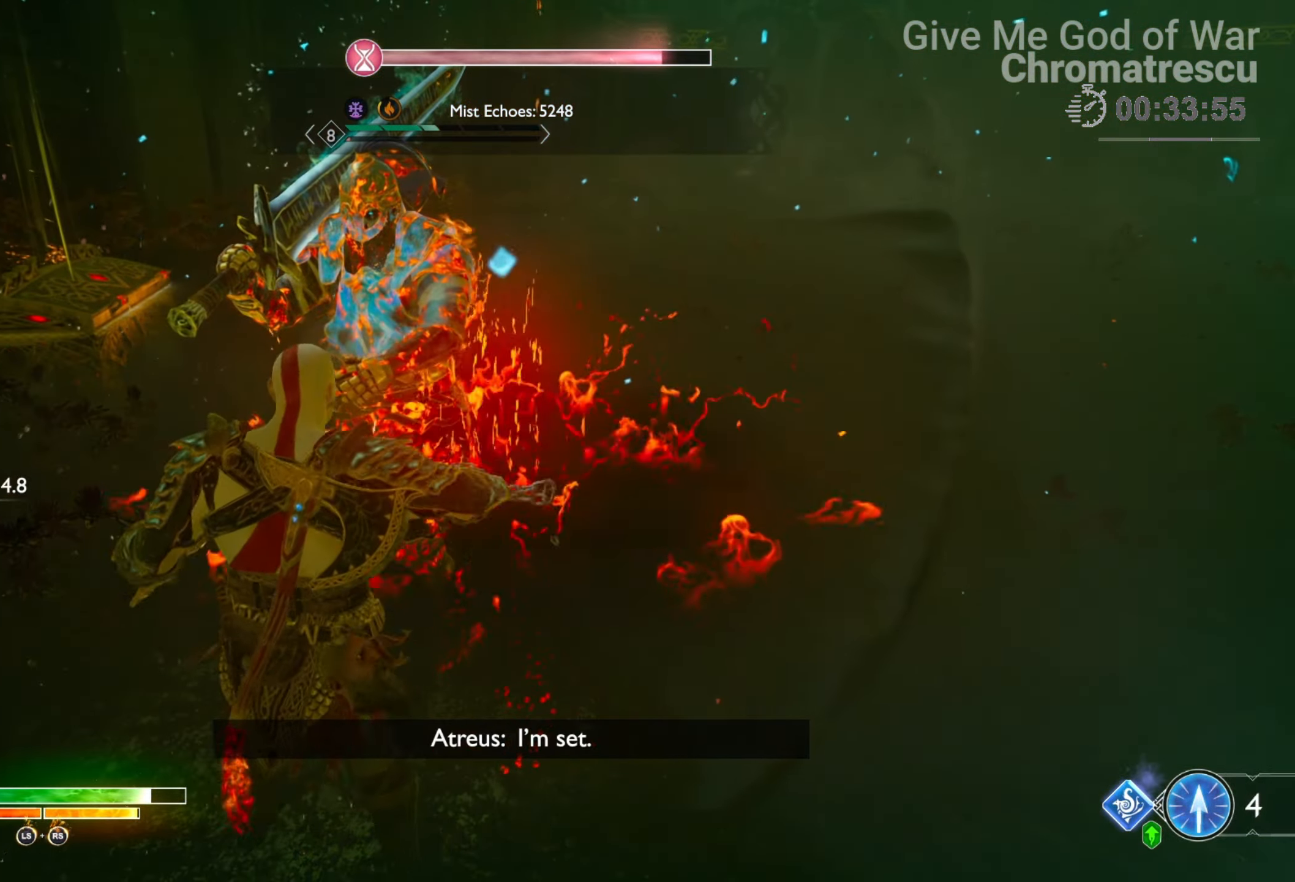
{"buttons": ["R2"], "left_stick": "center", "right_stick": "up", "events": [[306, "R2", "down"], [424, "R2", "up"], [458, "R2", "down"], [458, "right_stick", "up"]]}
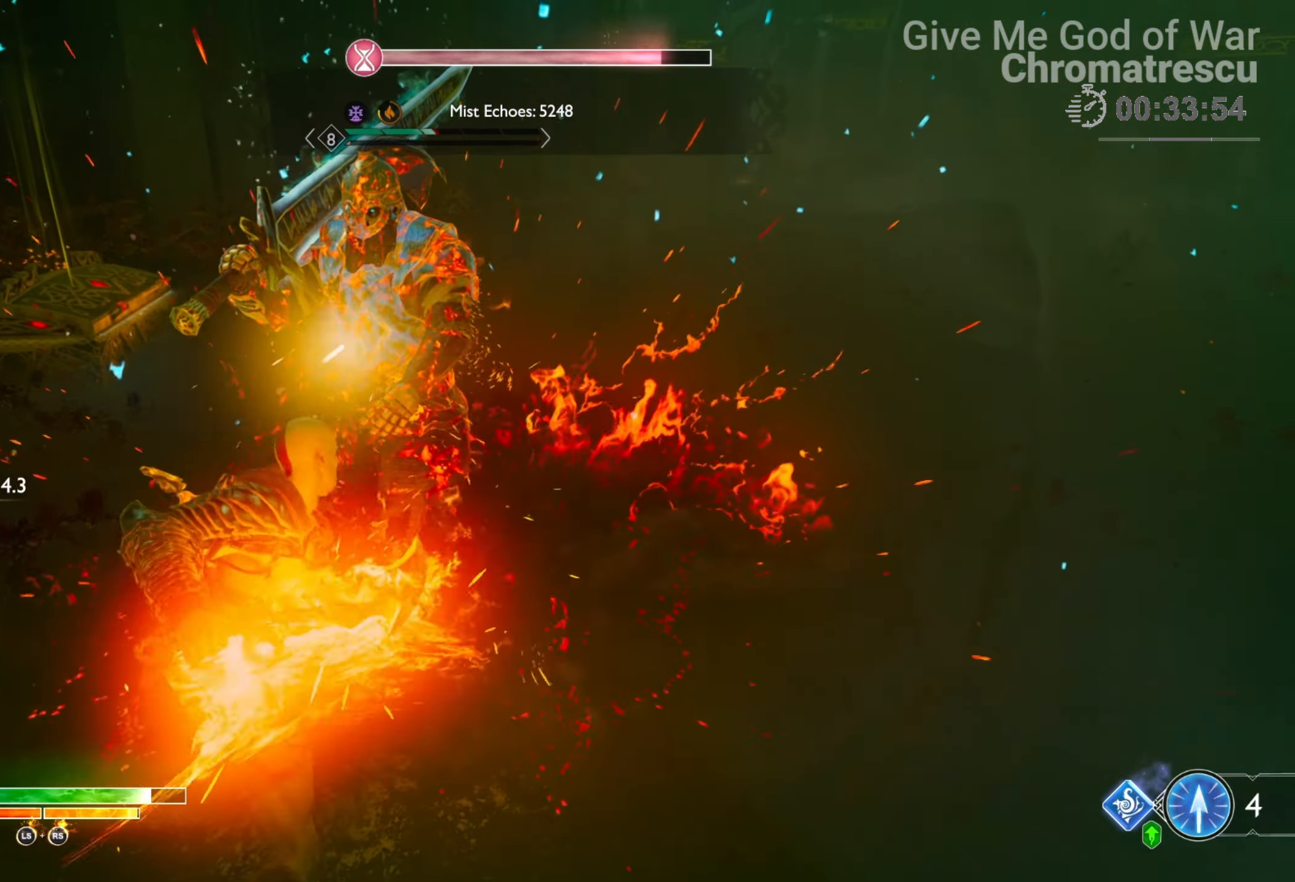
{"buttons": ["R2"], "left_stick": "center", "right_stick": "center", "events": [[85, "R2", "up"], [136, "R2", "down"], [237, "R2", "up"], [237, "right_stick", "center"], [322, "R2", "down"], [373, "R2", "up"], [441, "R2", "down"]]}
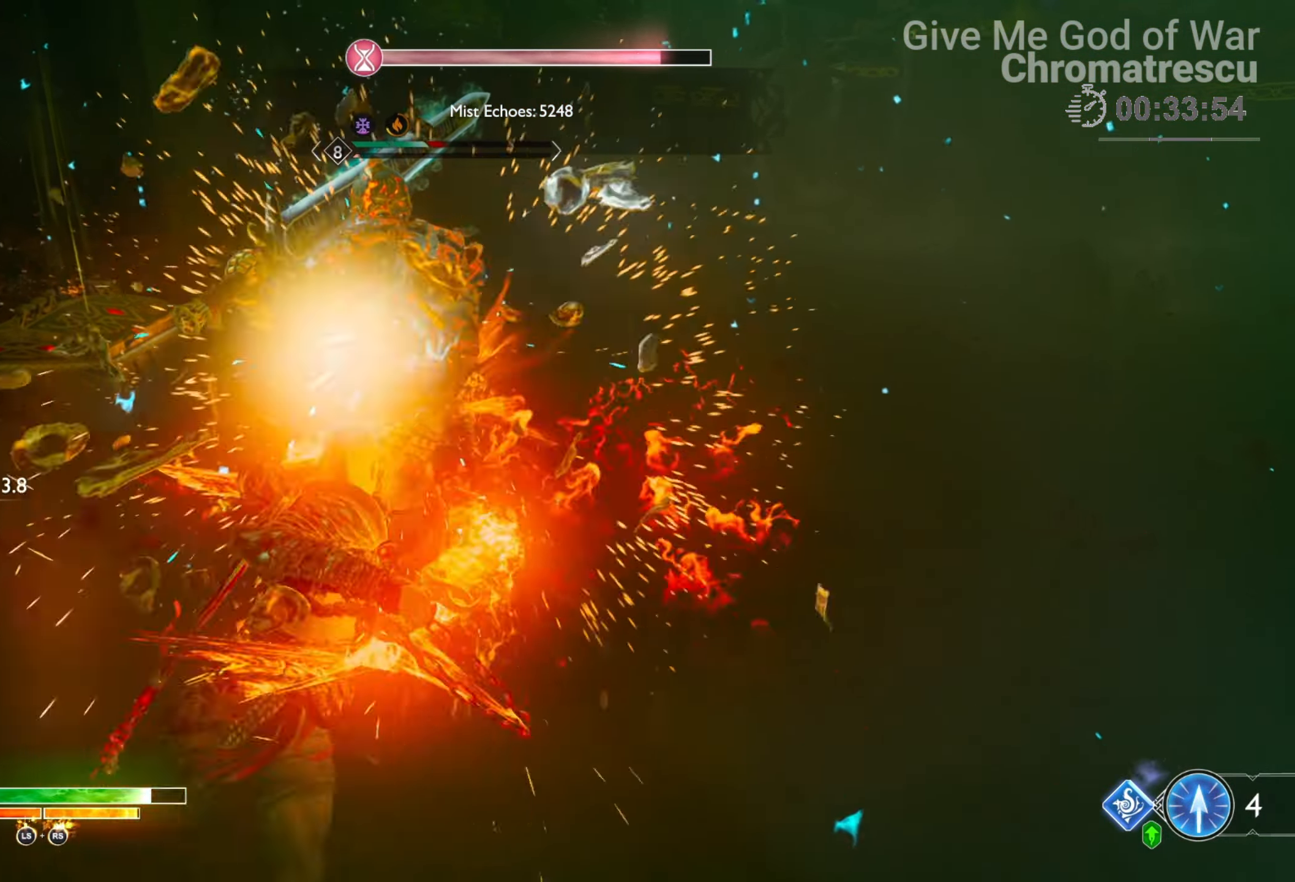
{"buttons": [], "left_stick": "center", "right_stick": "center", "events": [[34, "R2", "up"], [51, "R2", "down"], [153, "R2", "up"], [204, "R2", "down"], [306, "R2", "up"], [356, "R2", "down"], [492, "R2", "up"]]}
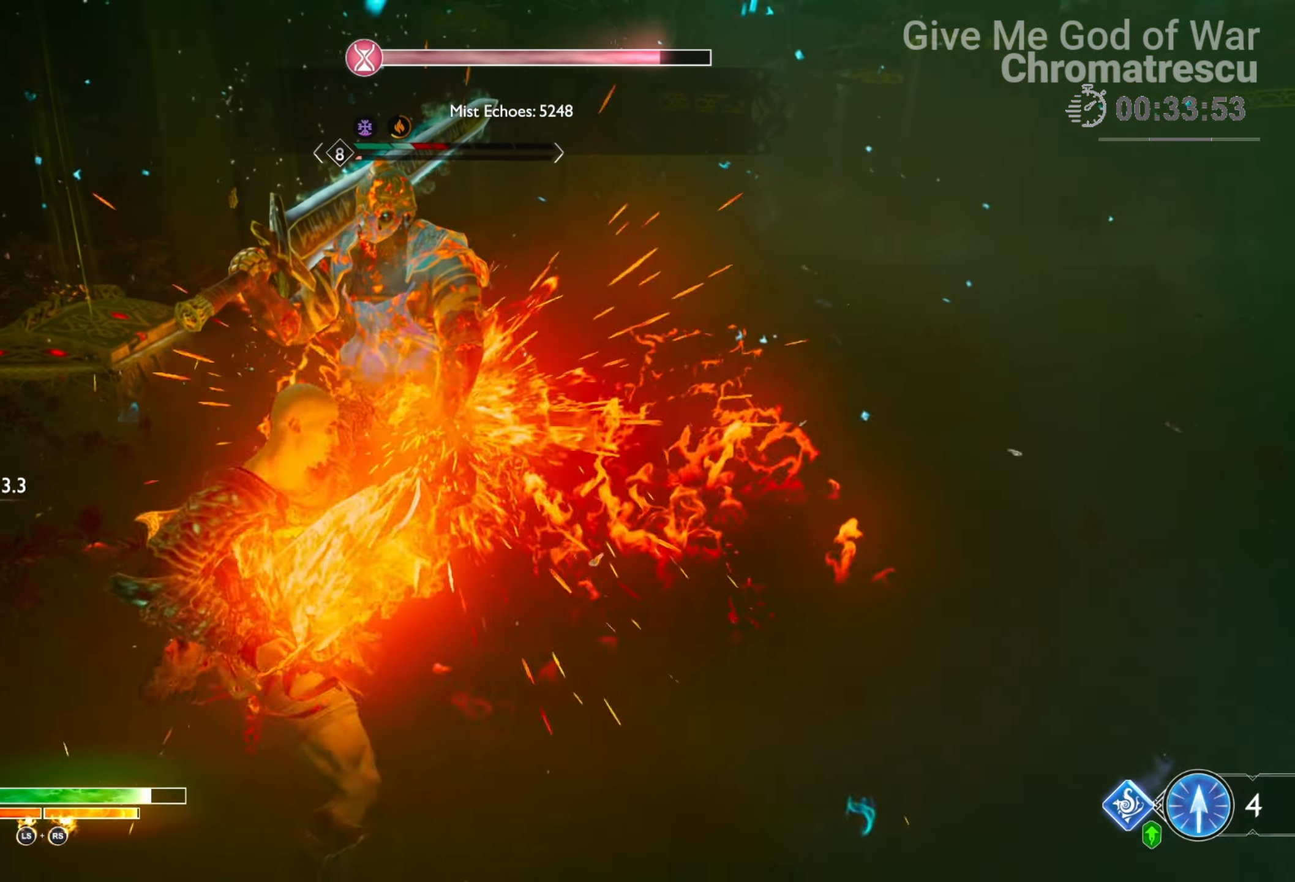
{"buttons": ["R1"], "left_stick": "center", "right_stick": "center", "events": [[34, "R2", "down"], [51, "right_stick", "up"], [136, "R2", "up"], [220, "R2", "down"], [339, "R2", "up"], [339, "right_stick", "center"], [509, "R1", "down"]]}
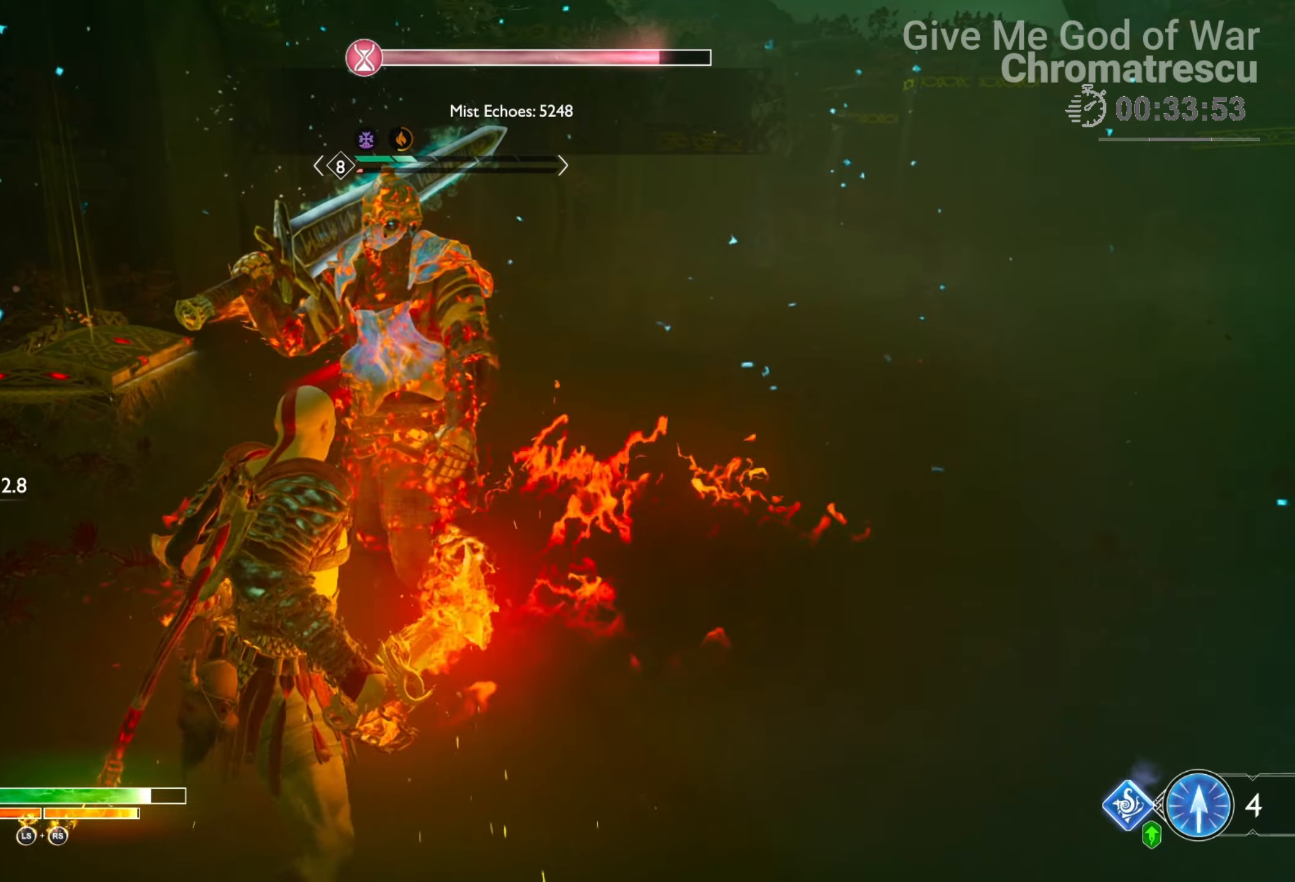
{"buttons": [], "left_stick": "center", "right_stick": "down-left", "events": [[101, "R1", "up"], [152, "R1", "down"], [288, "R1", "up"], [339, "R1", "down"], [339, "right_stick", "down-left"], [457, "R1", "up"]]}
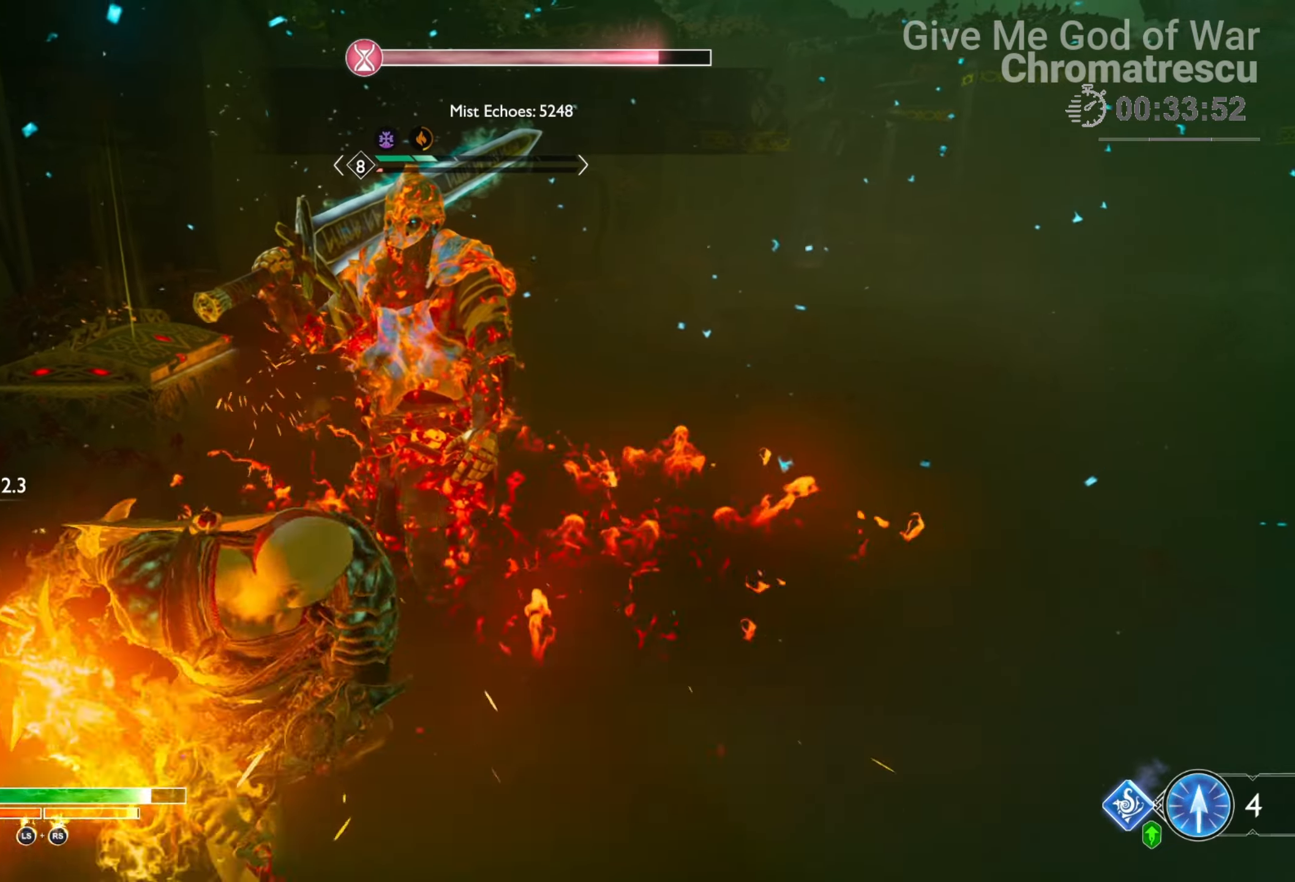
{"buttons": ["R1"], "left_stick": "center", "right_stick": "center", "events": [[34, "R1", "down"], [68, "right_stick", "center"], [136, "R1", "up"], [221, "R1", "down"], [288, "R1", "up"], [390, "R1", "down"], [458, "R1", "up"], [492, "R1", "down"]]}
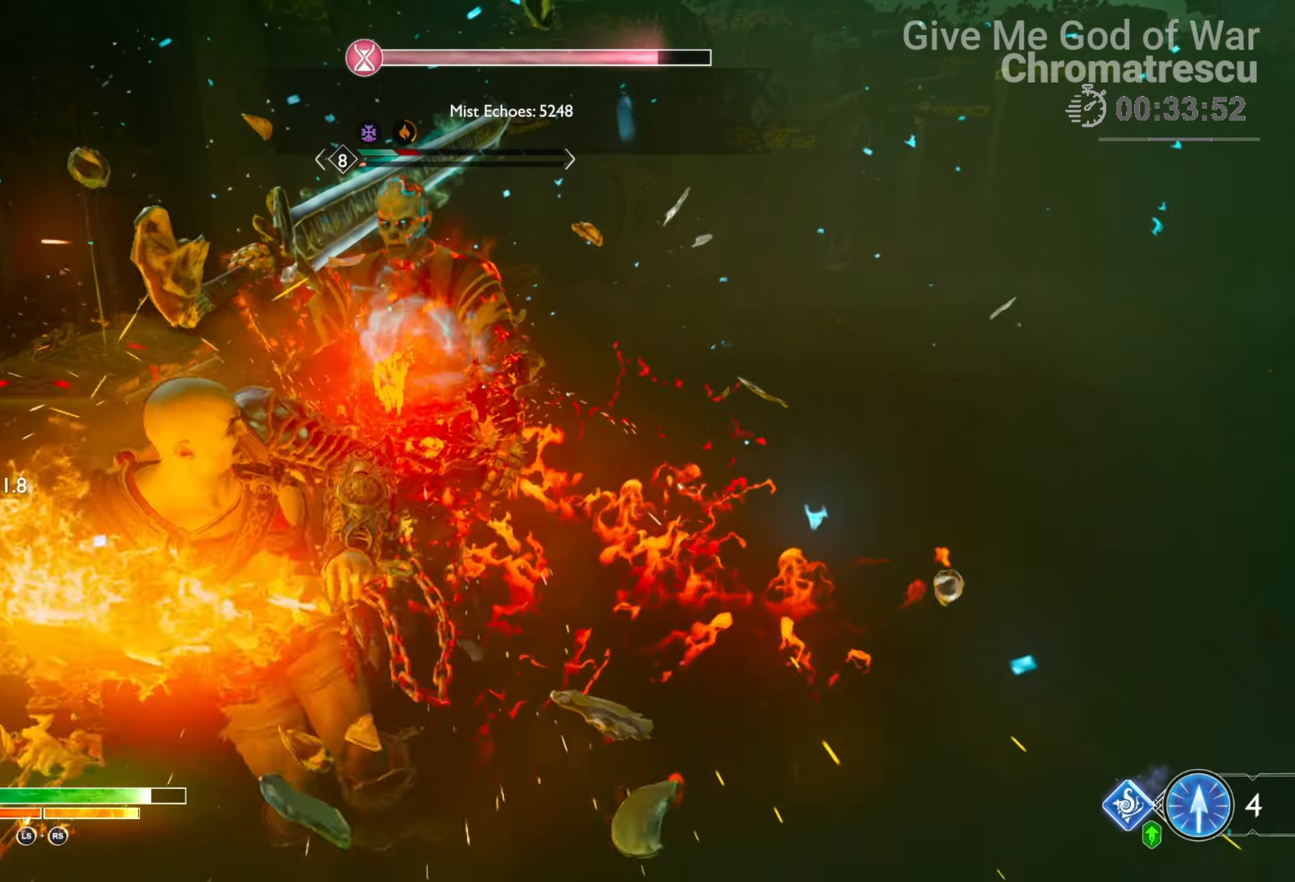
{"buttons": [], "left_stick": "center", "right_stick": "center", "events": [[118, "R1", "up"], [135, "R1", "down"], [220, "R1", "up"], [305, "R1", "down"], [440, "R1", "up"]]}
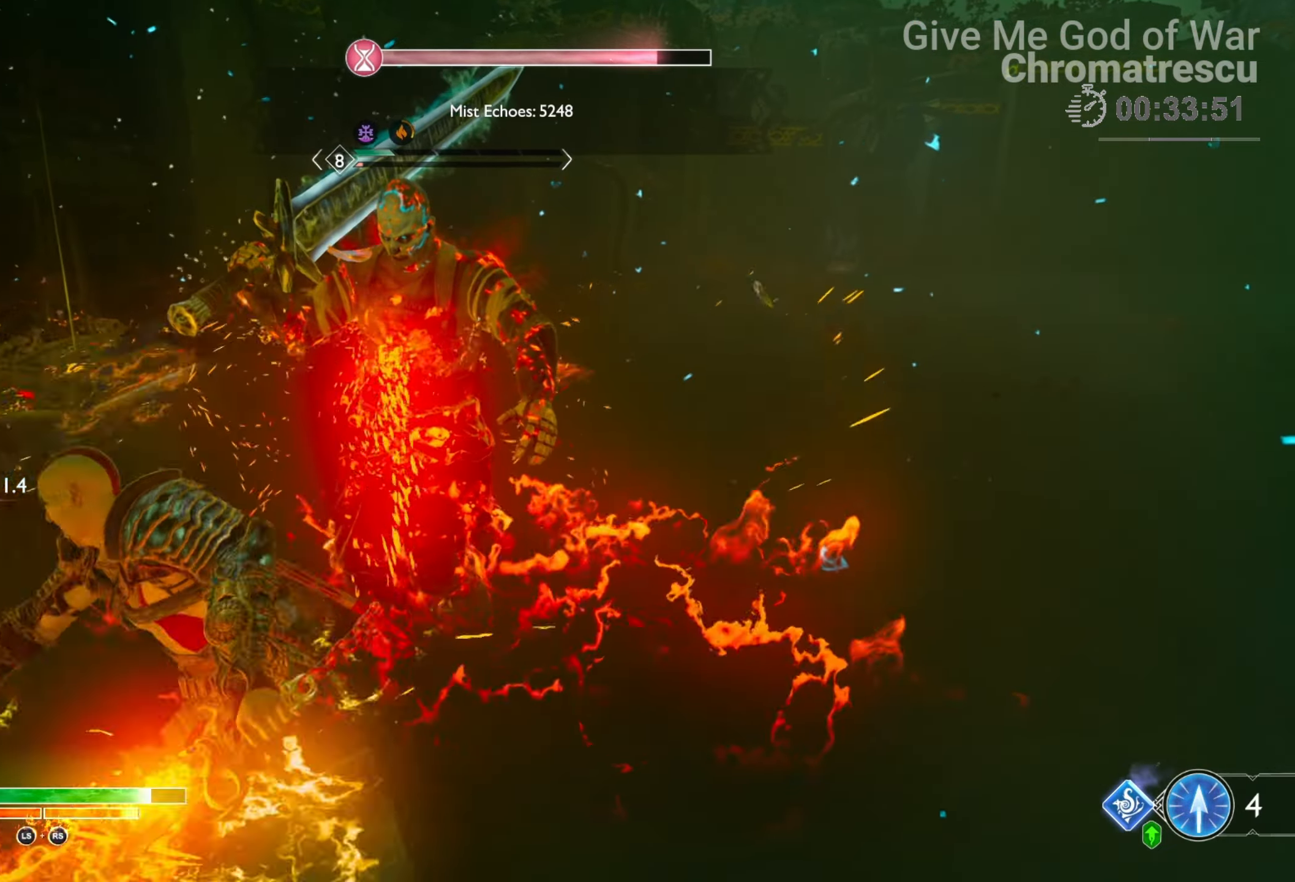
{"buttons": ["R2"], "left_stick": "center", "right_stick": "center", "events": [[34, "R2", "down"], [204, "R2", "up"], [255, "R2", "down"], [373, "R2", "up"], [441, "R2", "down"]]}
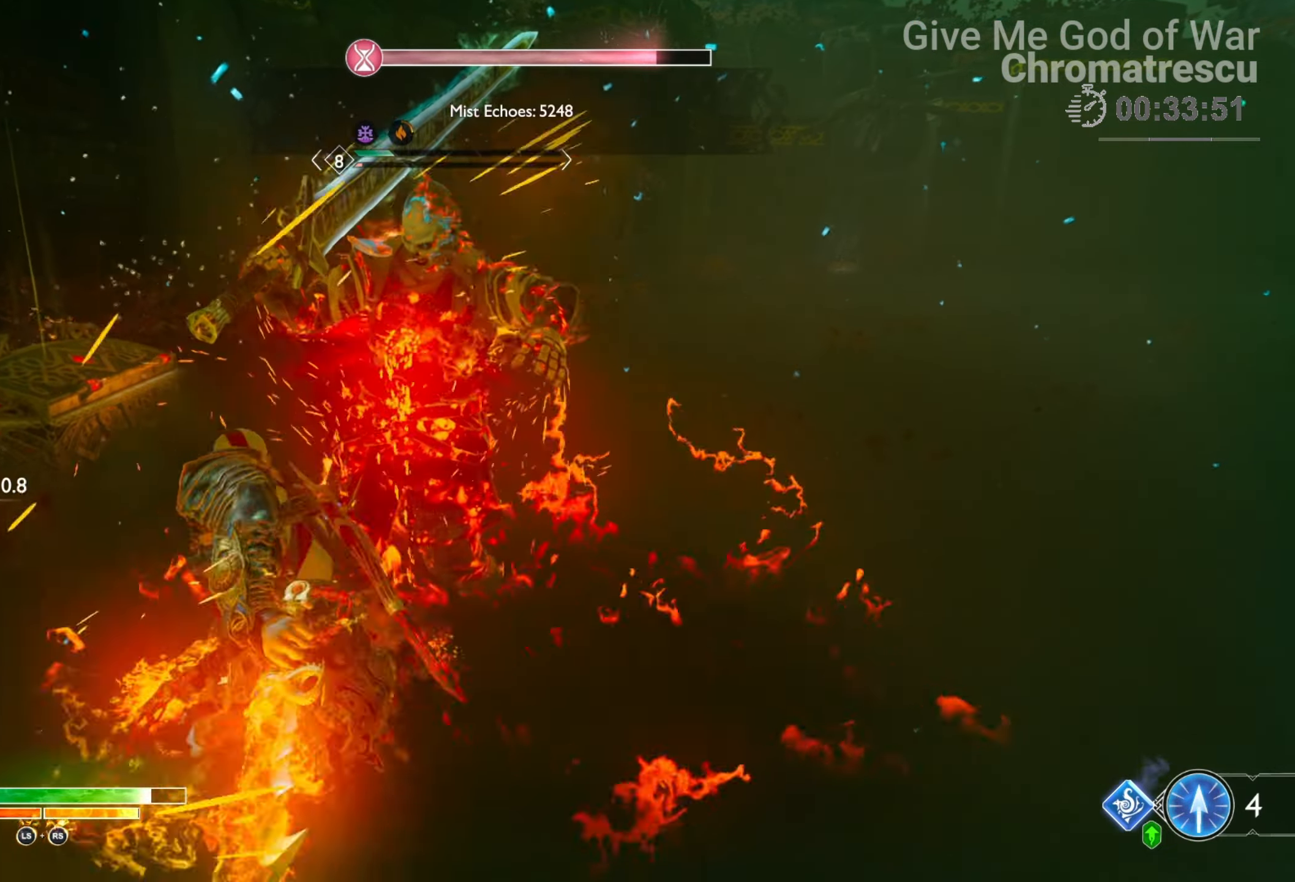
{"buttons": ["R2"], "left_stick": "center", "right_stick": "center", "events": [[17, "R2", "up"], [84, "R2", "down"], [220, "R2", "up"], [288, "R2", "down"], [356, "right_stick", "up"], [407, "R2", "up"], [407, "right_stick", "center"], [491, "R2", "down"]]}
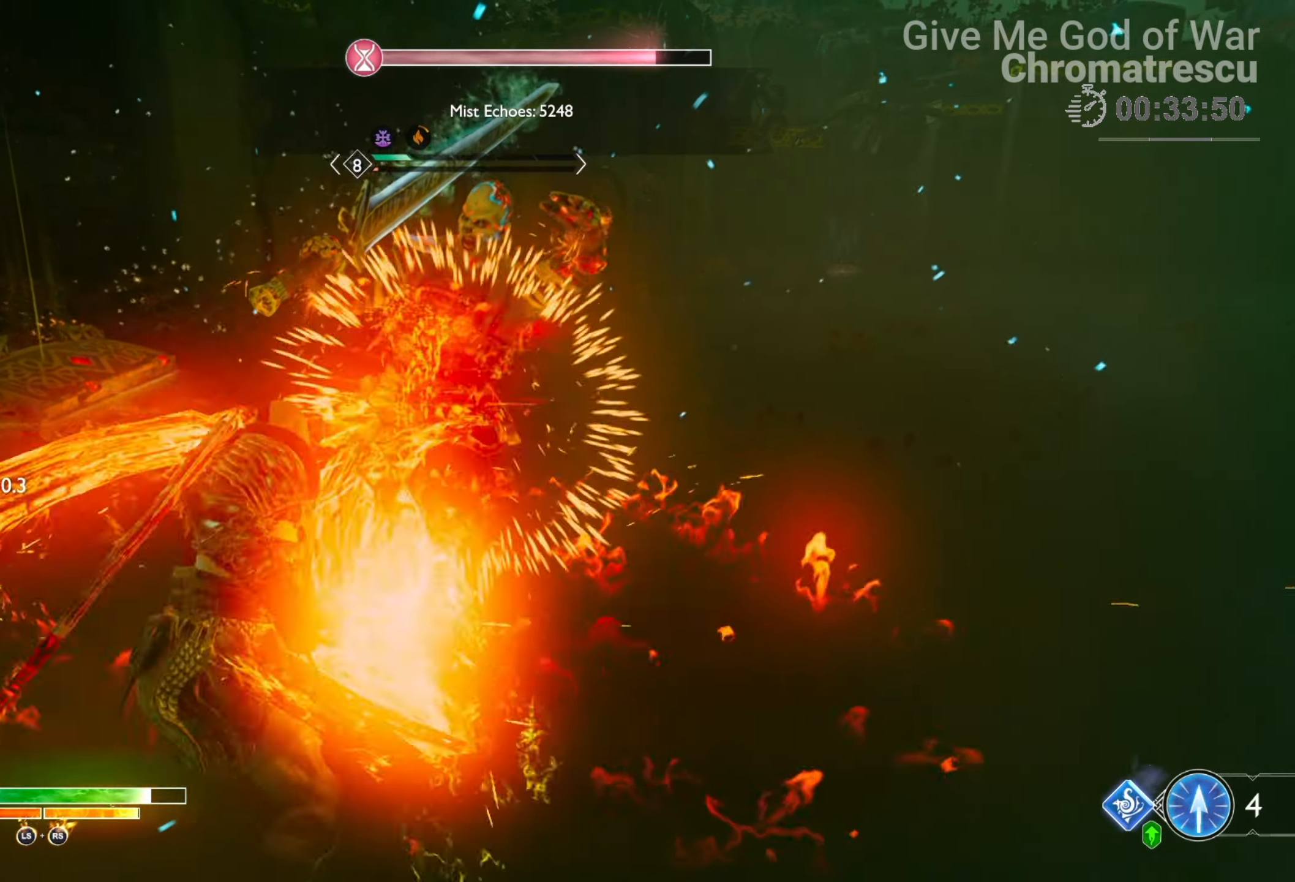
{"buttons": [], "left_stick": "center", "right_stick": "right", "events": [[51, "right_stick", "up"], [102, "right_stick", "center"], [119, "R2", "up"], [153, "R2", "down"], [187, "right_stick", "up"], [288, "R2", "up"], [288, "right_stick", "center"], [339, "R2", "down"], [424, "right_stick", "right"], [492, "R2", "up"]]}
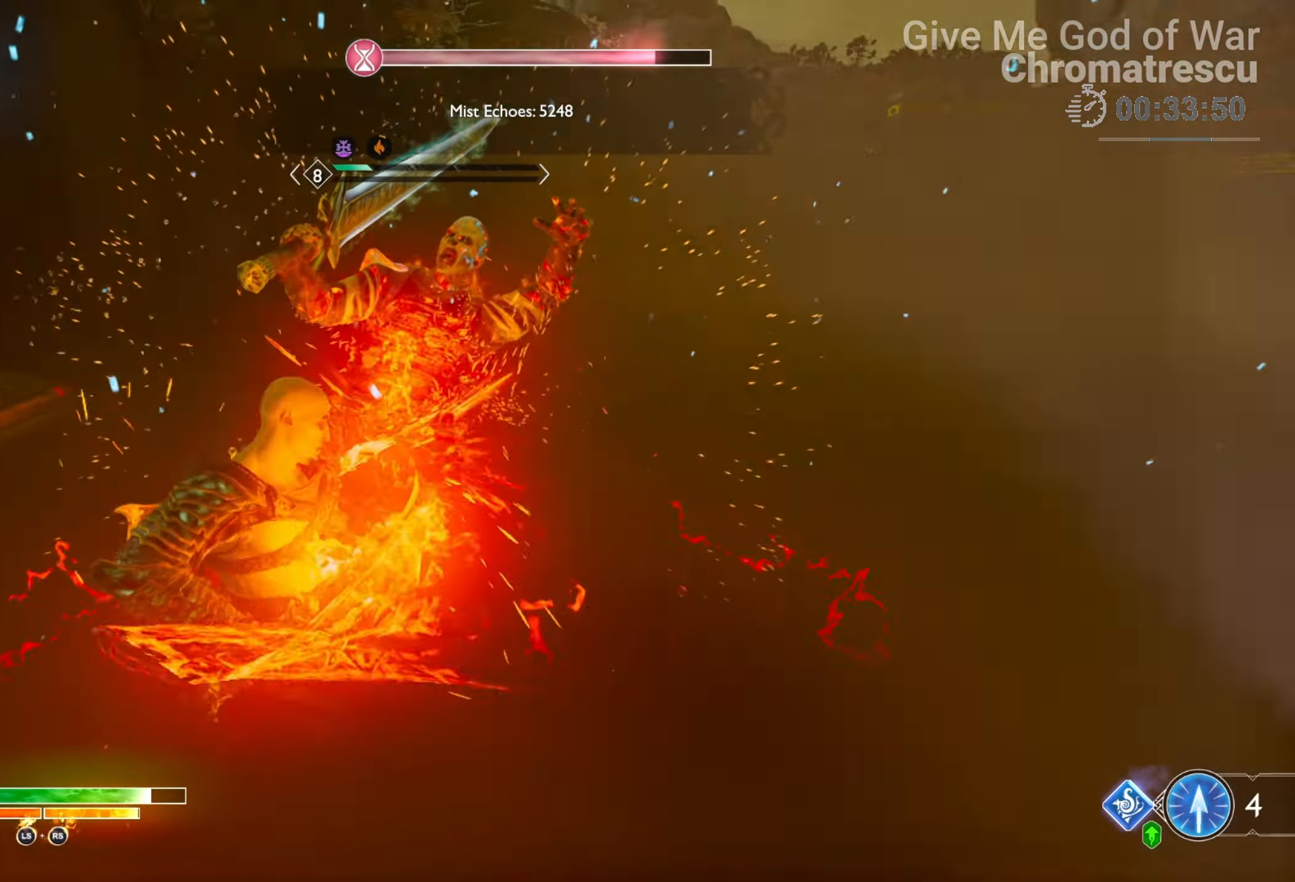
{"buttons": ["R1"], "left_stick": "center", "right_stick": "center", "events": [[17, "R2", "down"], [135, "right_stick", "center"], [203, "R2", "up"], [237, "R2", "down"], [356, "R2", "up"], [390, "R1", "down"]]}
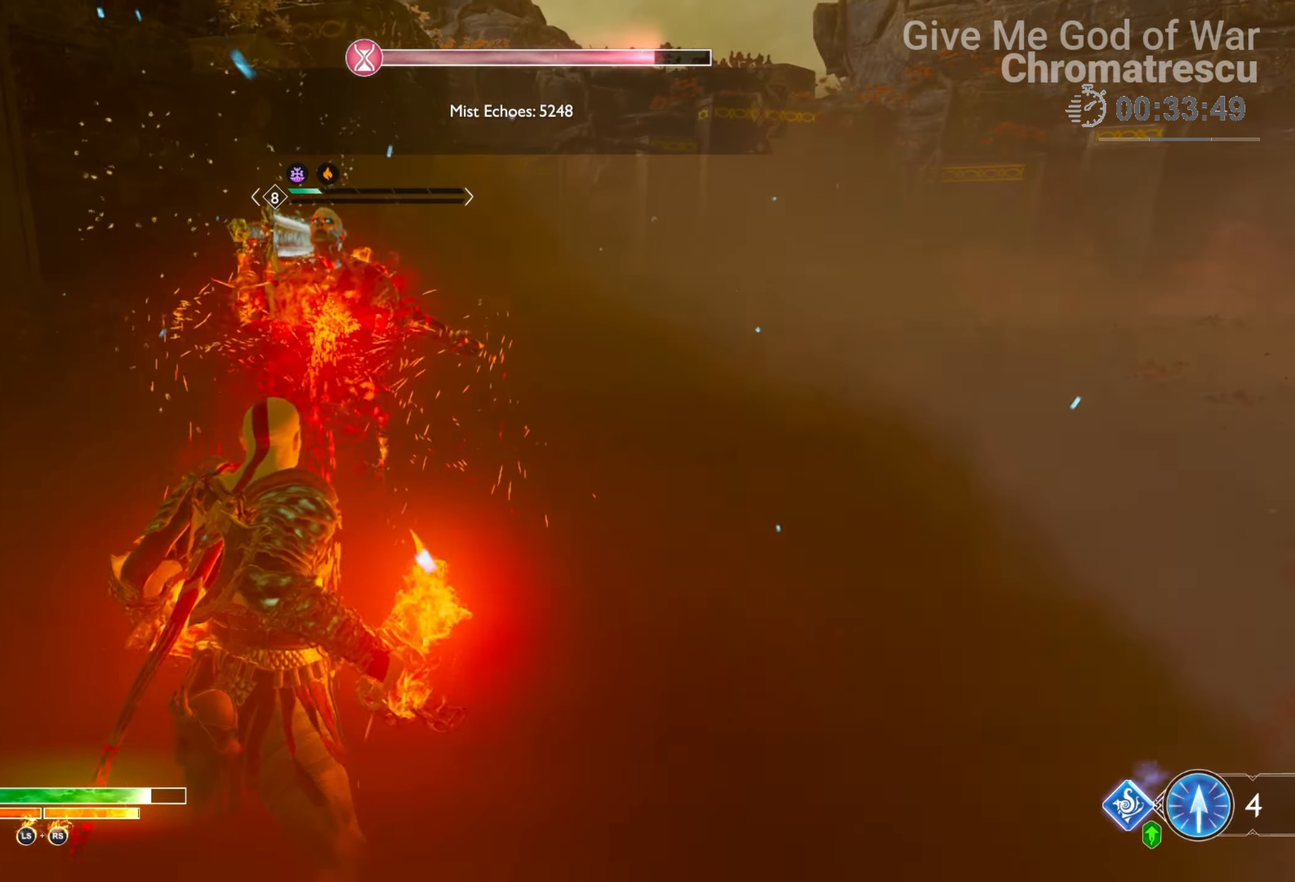
{"buttons": [], "left_stick": "center", "right_stick": "center", "events": [[34, "R1", "up"], [119, "R1", "down"], [204, "R1", "up"], [339, "R1", "down"], [407, "R1", "up"]]}
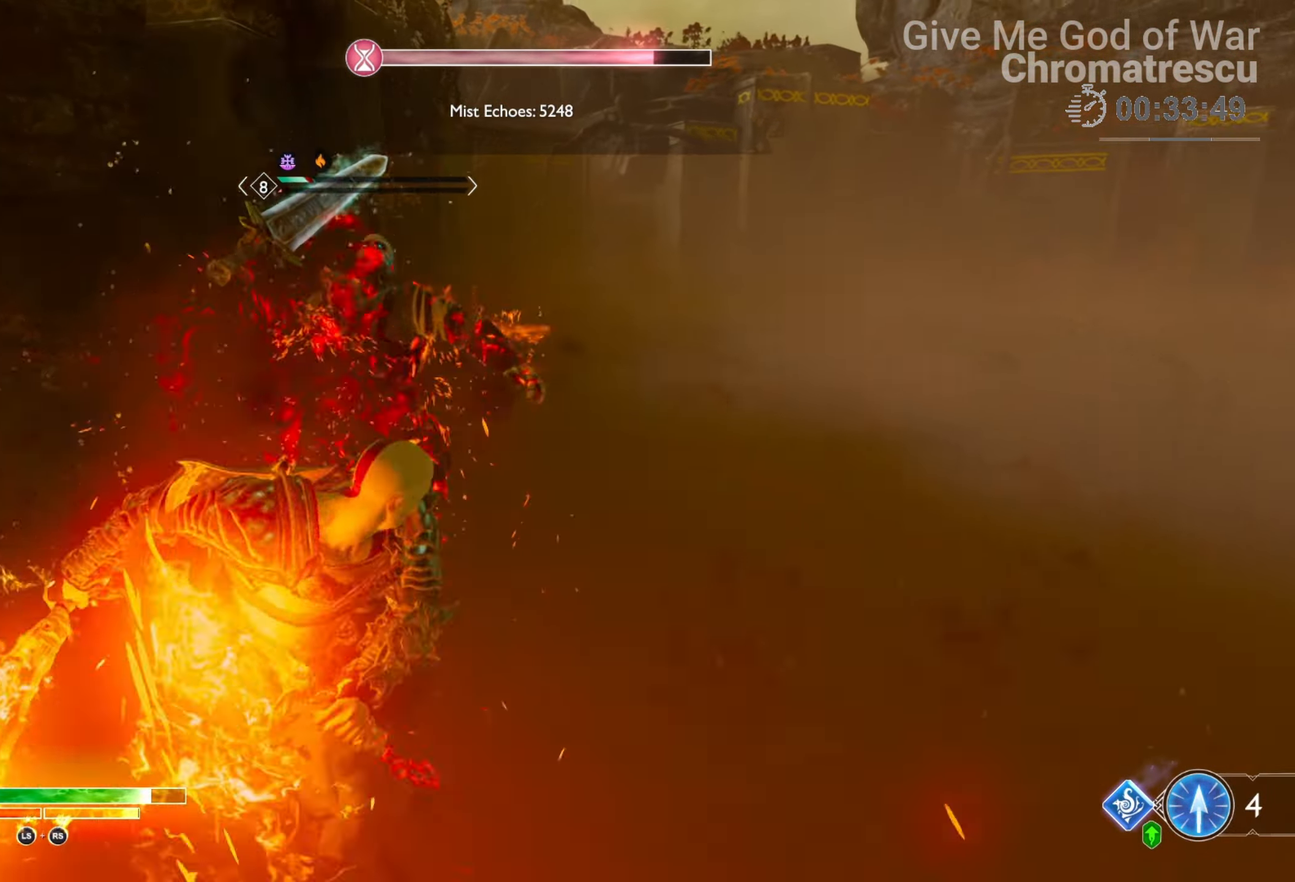
{"buttons": ["R2"], "left_stick": "center", "right_stick": "center", "events": [[17, "R2", "down"], [169, "R2", "up"], [254, "R2", "down"], [356, "R2", "up"], [407, "R2", "down"]]}
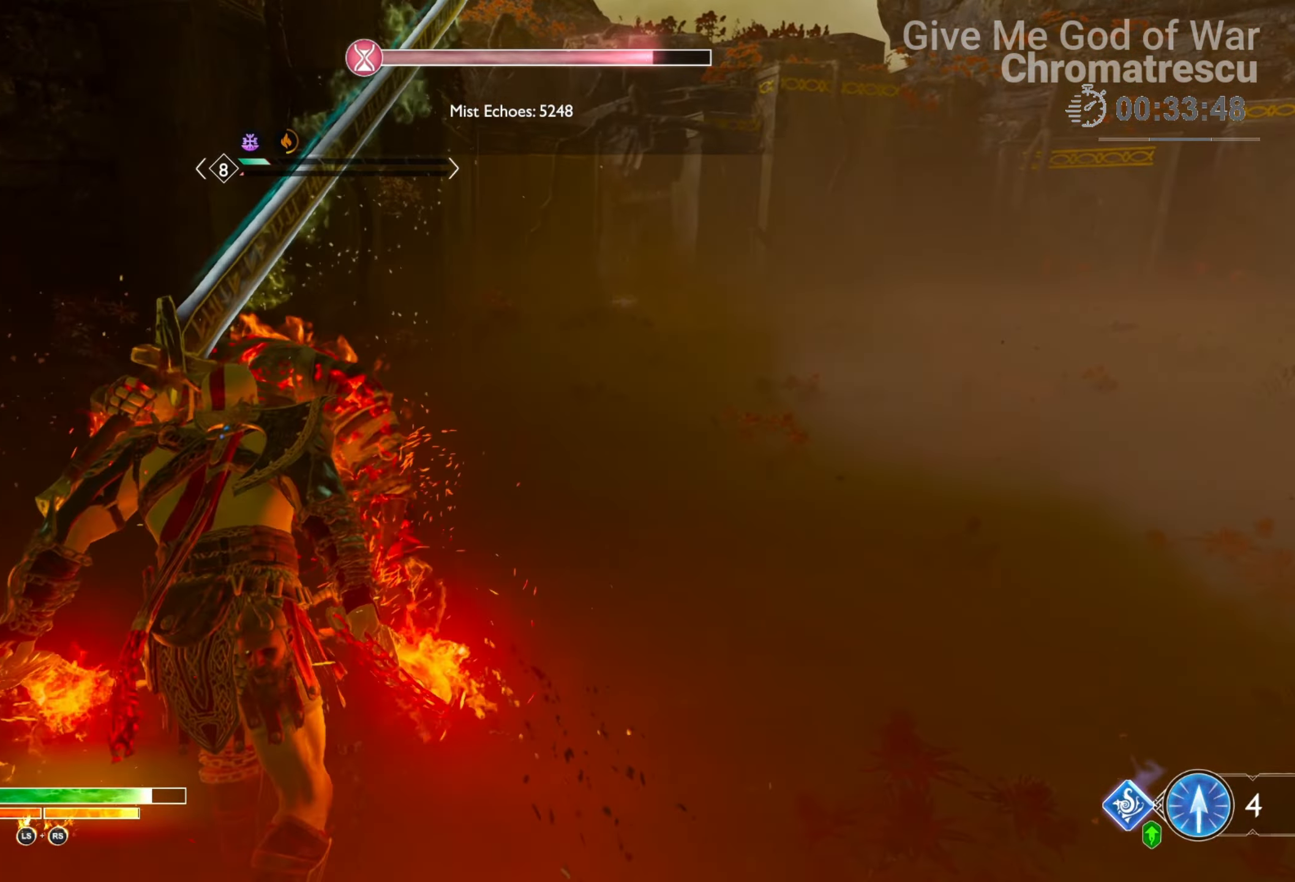
{"buttons": ["R2"], "left_stick": "center", "right_stick": "center", "events": [[34, "R2", "up"], [51, "R2", "down"], [288, "right_stick", "up-right"], [373, "R2", "up"], [373, "right_stick", "center"], [390, "R2", "down"], [424, "right_stick", "up-right"], [492, "right_stick", "center"]]}
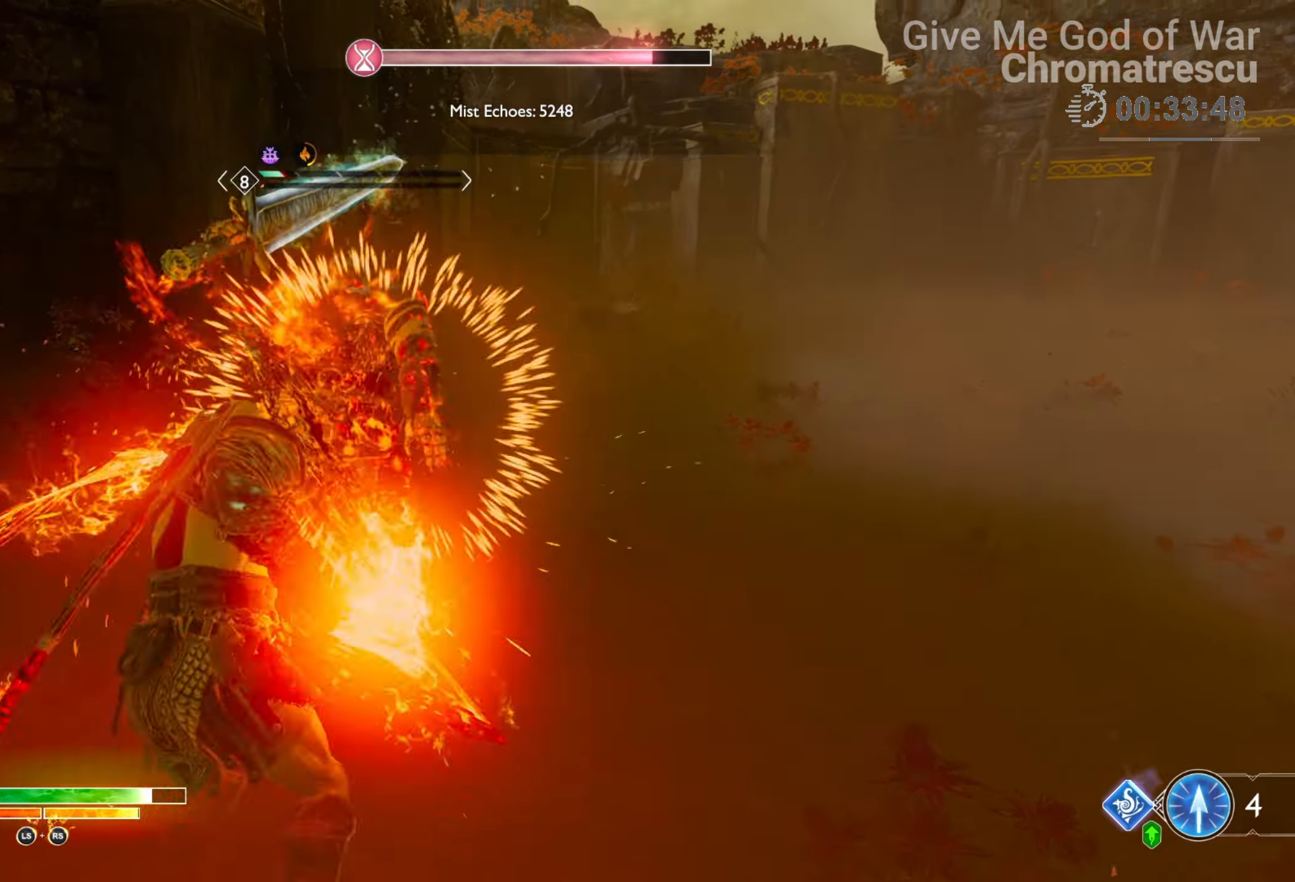
{"buttons": ["R2"], "left_stick": "center", "right_stick": "center", "events": [[50, "R2", "up"], [67, "R2", "down"], [304, "R2", "up"], [355, "R2", "down"]]}
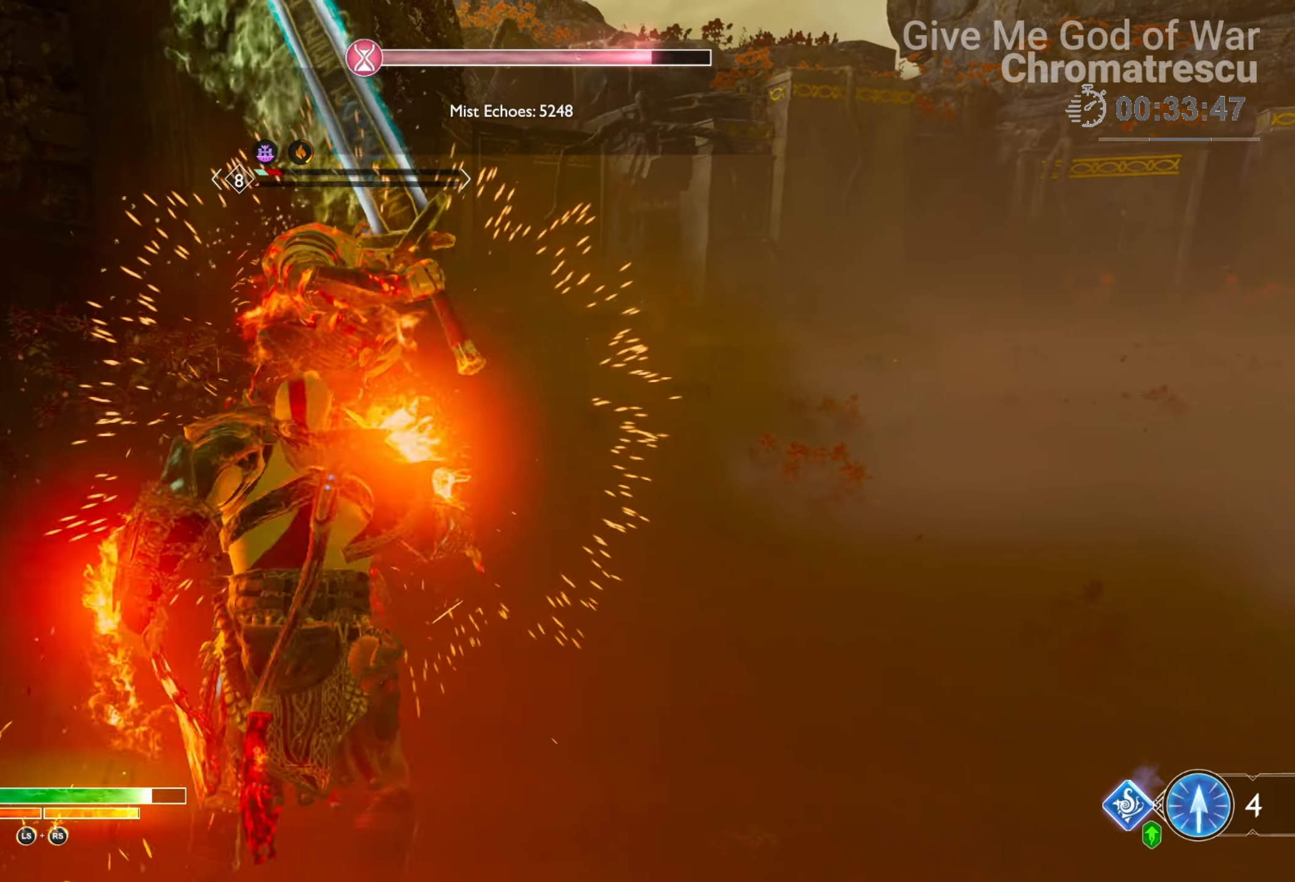
{"buttons": [], "left_stick": "center", "right_stick": "center", "events": [[17, "R2", "up"], [50, "R2", "down"], [152, "R2", "up"], [203, "R2", "down"], [220, "right_stick", "up"], [356, "R2", "up"], [356, "right_stick", "center"], [373, "R2", "down"], [406, "right_stick", "up"], [508, "R2", "up"], [508, "right_stick", "center"]]}
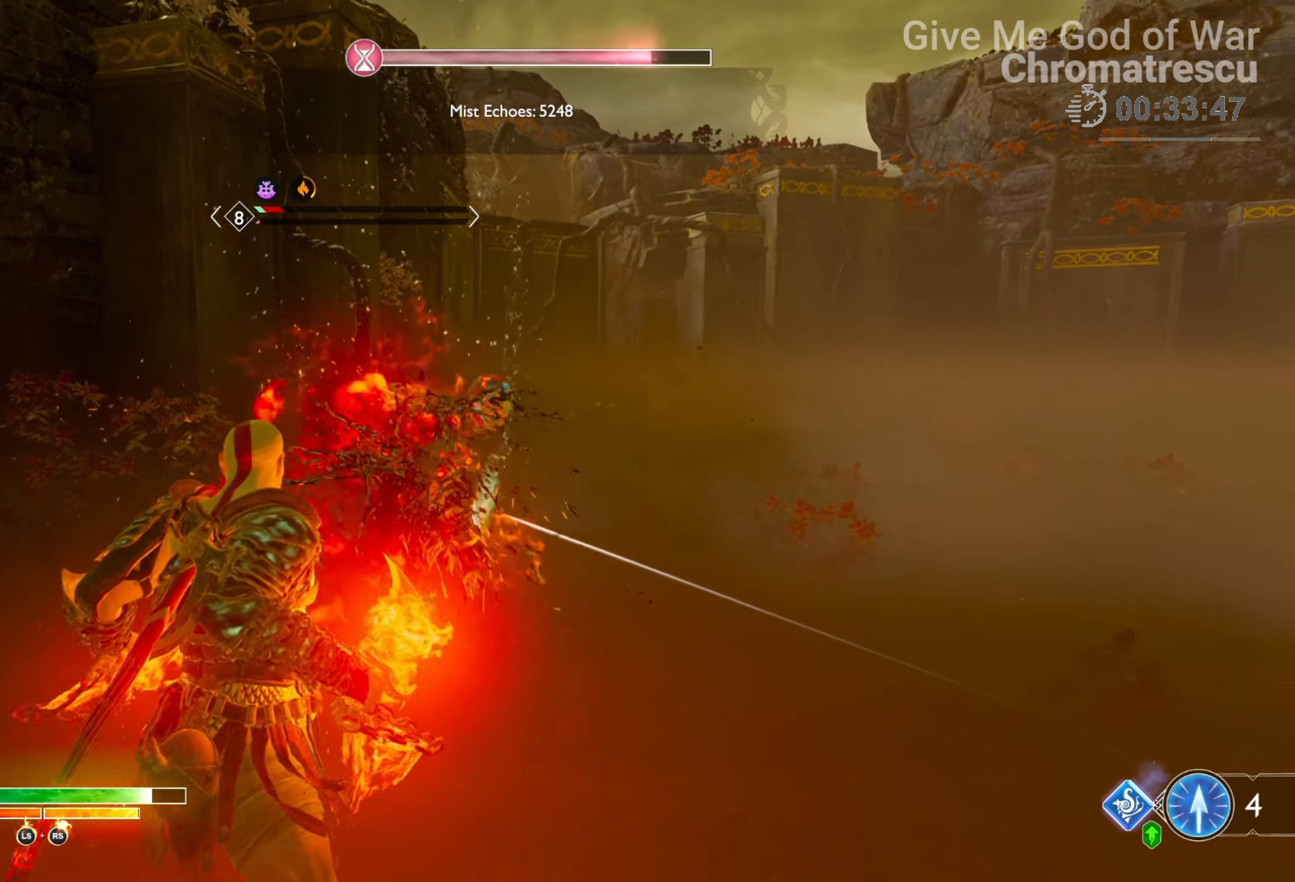
{"buttons": ["L1"], "left_stick": "up-right", "right_stick": "center", "events": [[119, "left_stick", "up-right"], [475, "L1", "down"]]}
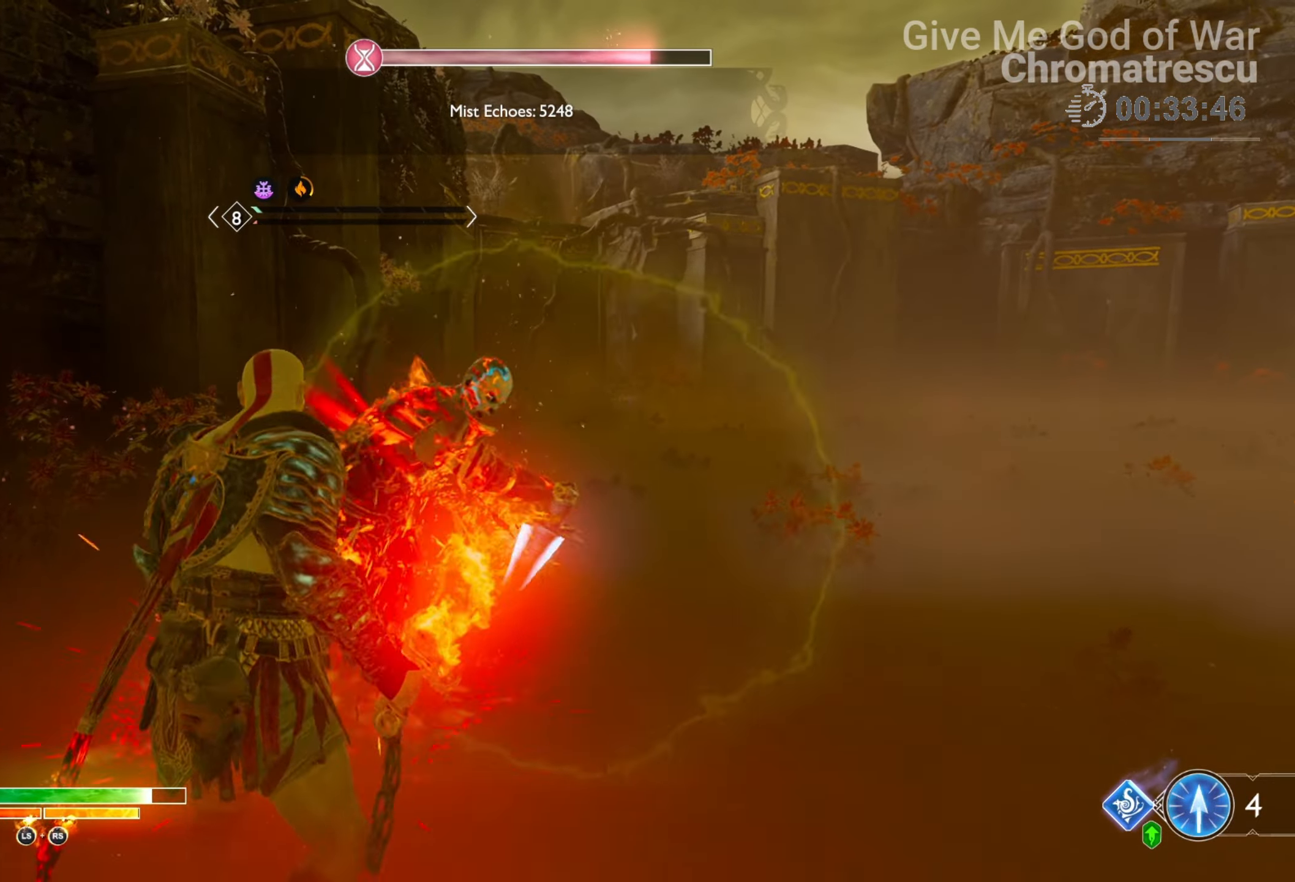
{"buttons": ["R1"], "left_stick": "center", "right_stick": "center", "events": [[440, "L1", "up"], [440, "R1", "down"], [474, "left_stick", "center"]]}
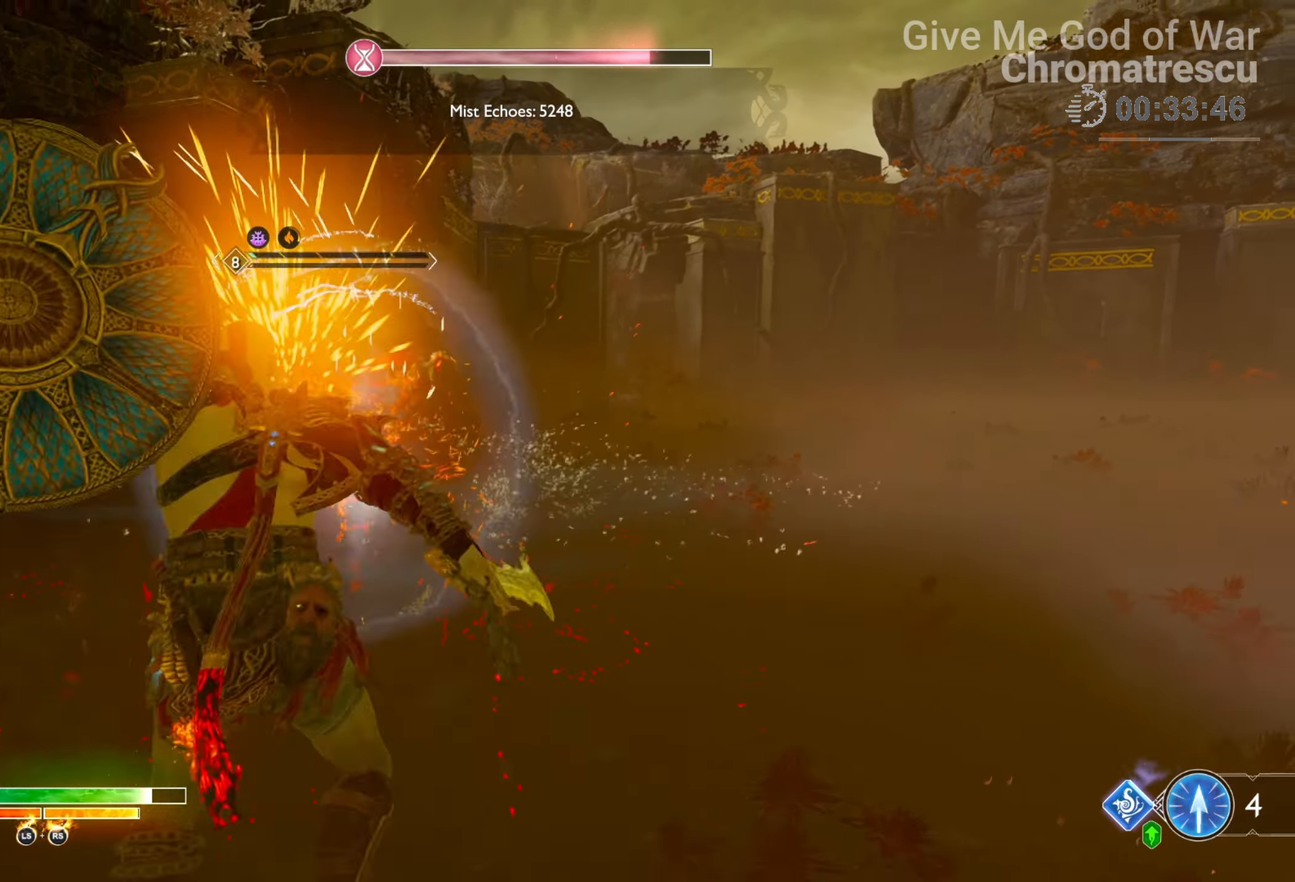
{"buttons": ["R1"], "left_stick": "center", "right_stick": "center", "events": [[170, "right_stick", "up-right"], [373, "right_stick", "center"]]}